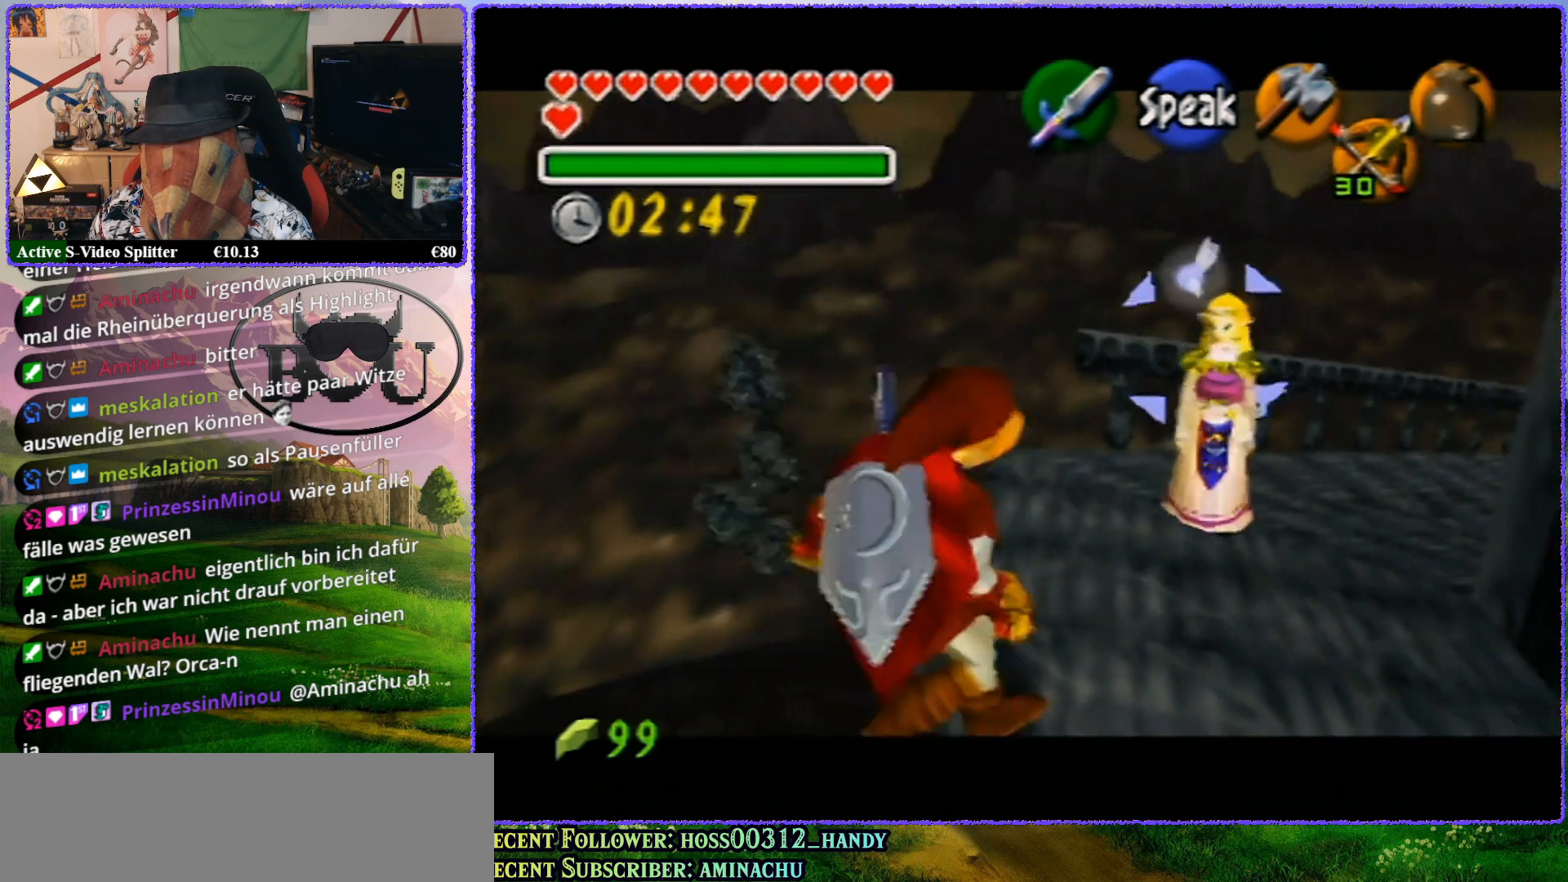
Gameplay with a controller (Nintendo layout); each line is a JSON object with the inputs held at the frame after it. "events" lists button and stick changes between this image and that frame as [ms after this image, input, new state], when the widget could be followed in between. Not read: L1 L3 R3.
{"buttons": ["Z"], "left_stick": "up", "events": []}
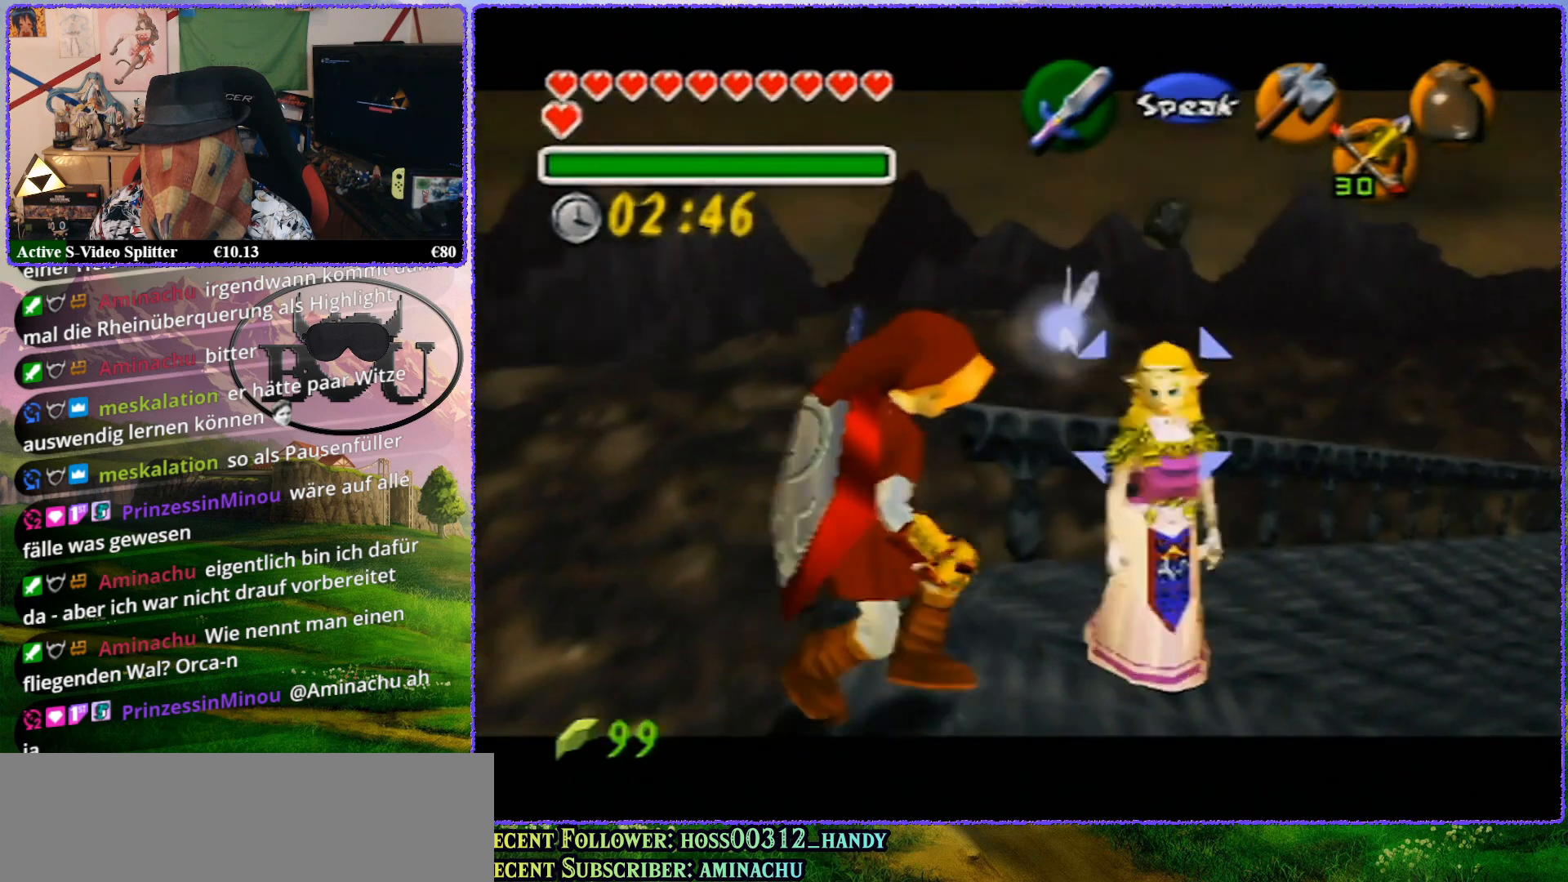
{"buttons": ["Z"], "left_stick": "center", "events": [[100, "left_stick", "center"]]}
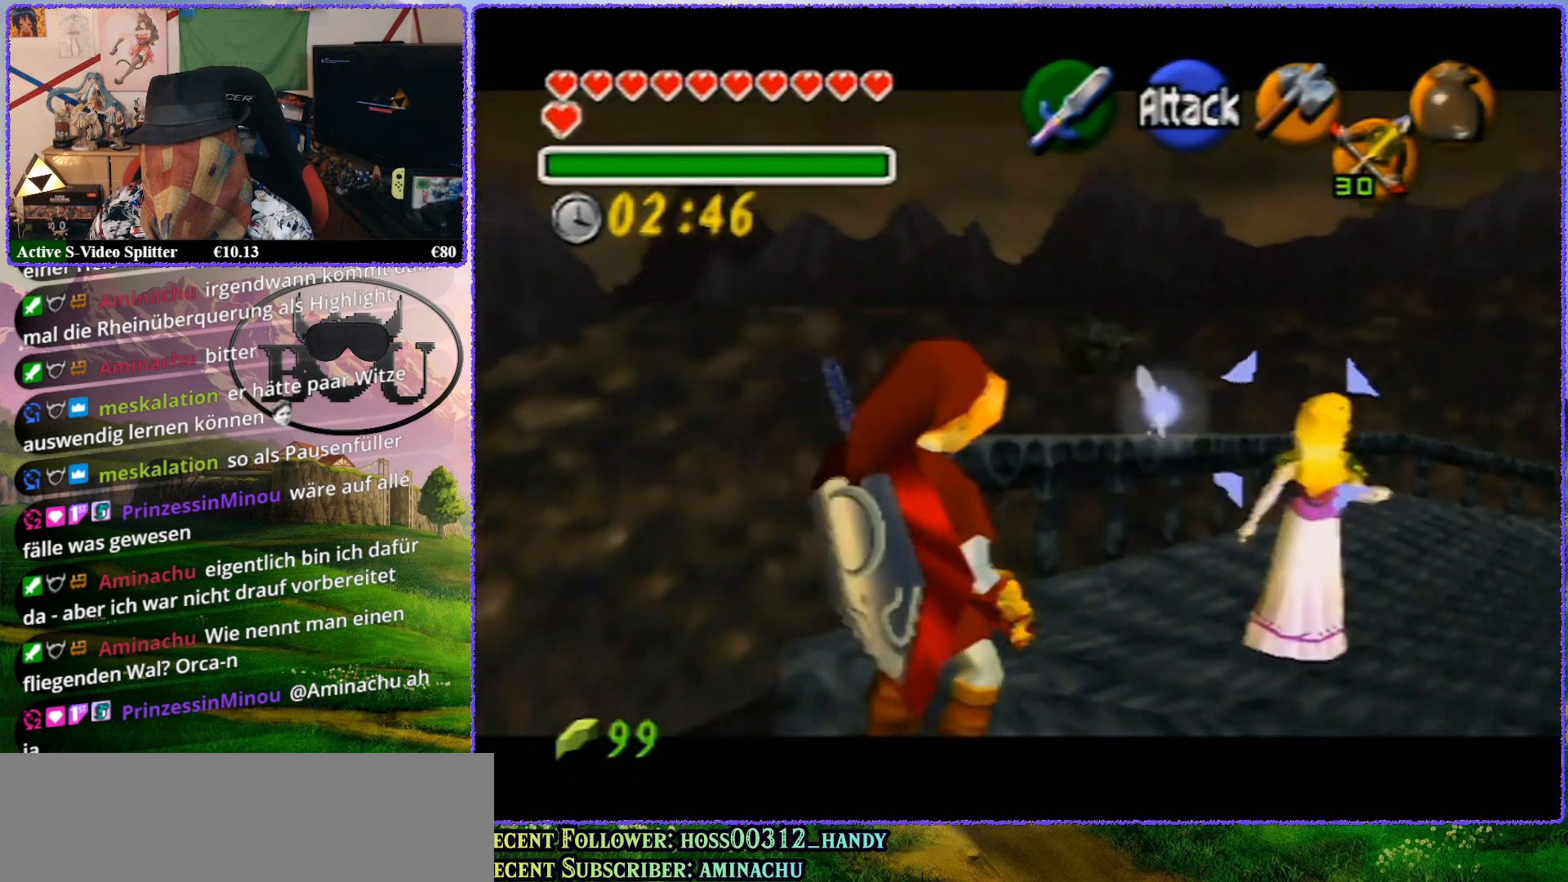
{"buttons": ["Z"], "left_stick": "up", "events": [[133, "left_stick", "up"]]}
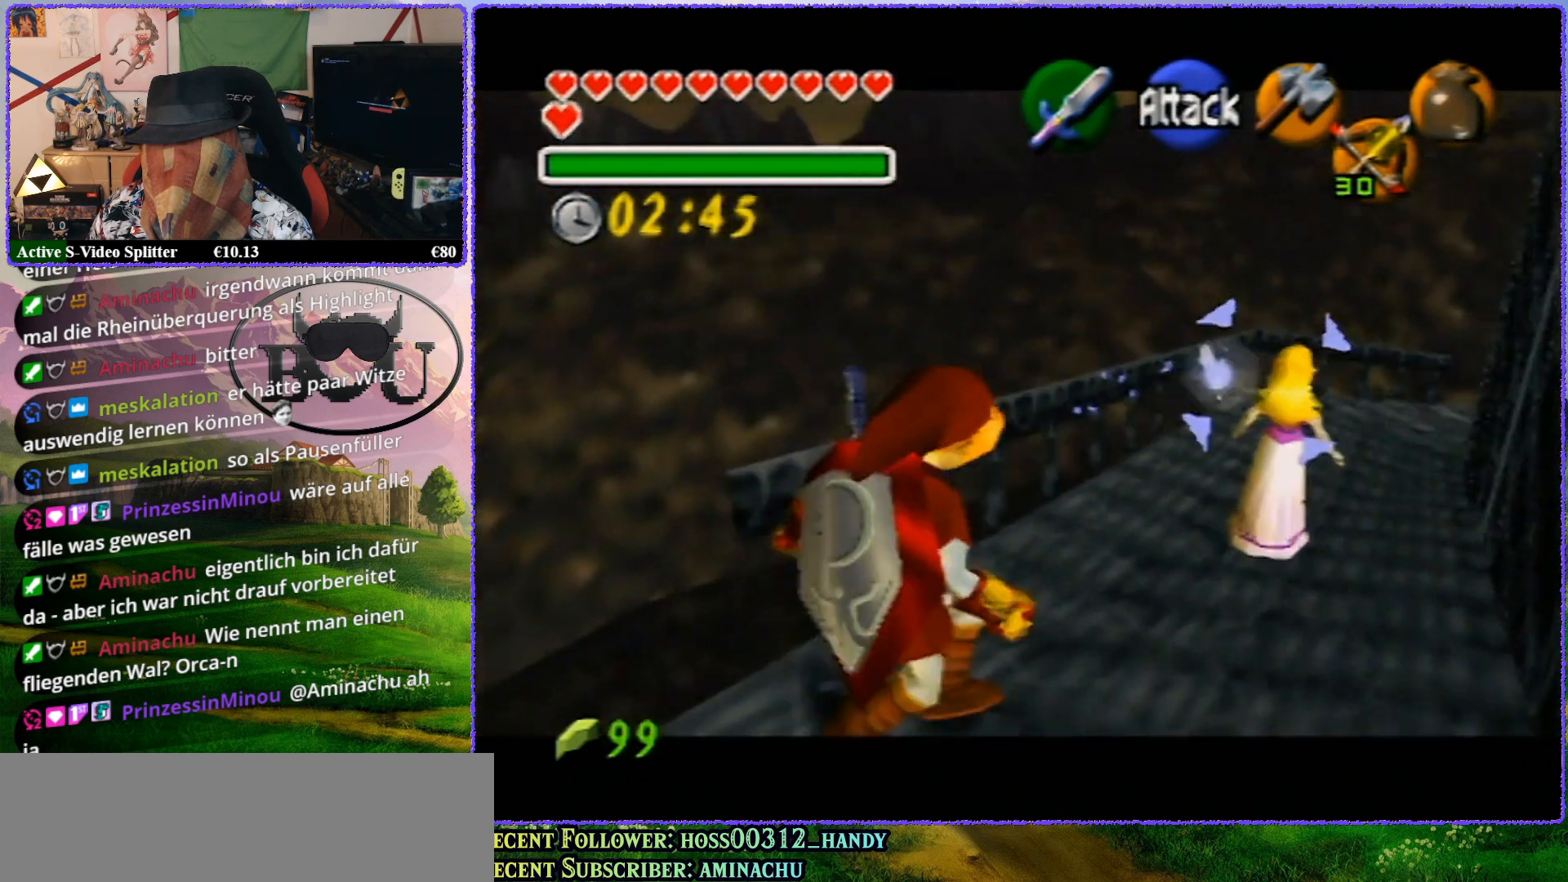
{"buttons": ["Z"], "left_stick": "center", "events": [[500, "left_stick", "center"]]}
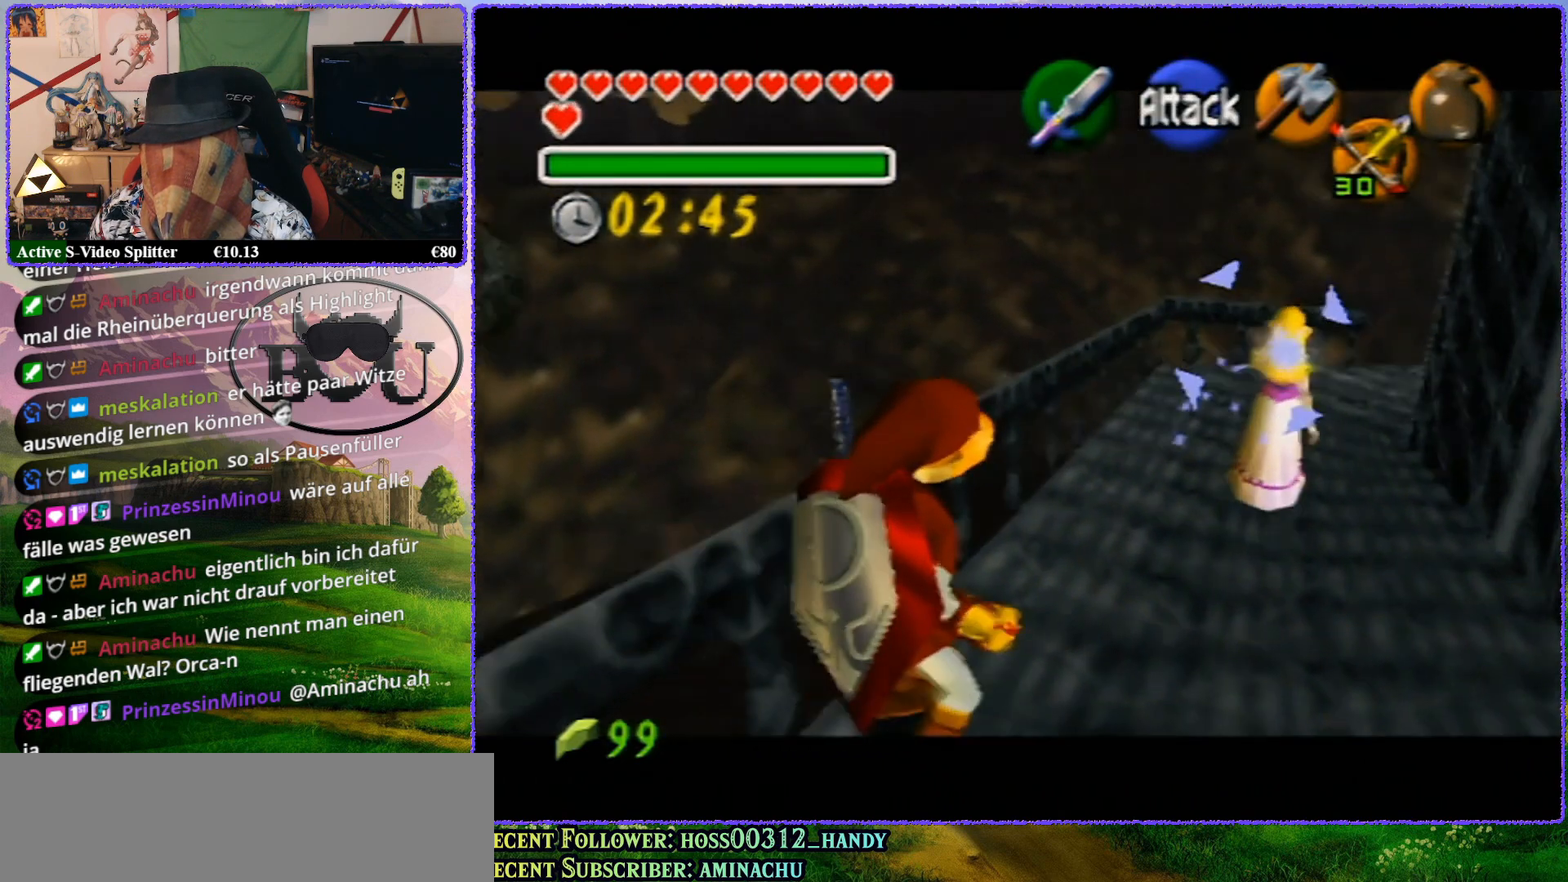
{"buttons": ["Z"], "left_stick": "center", "events": []}
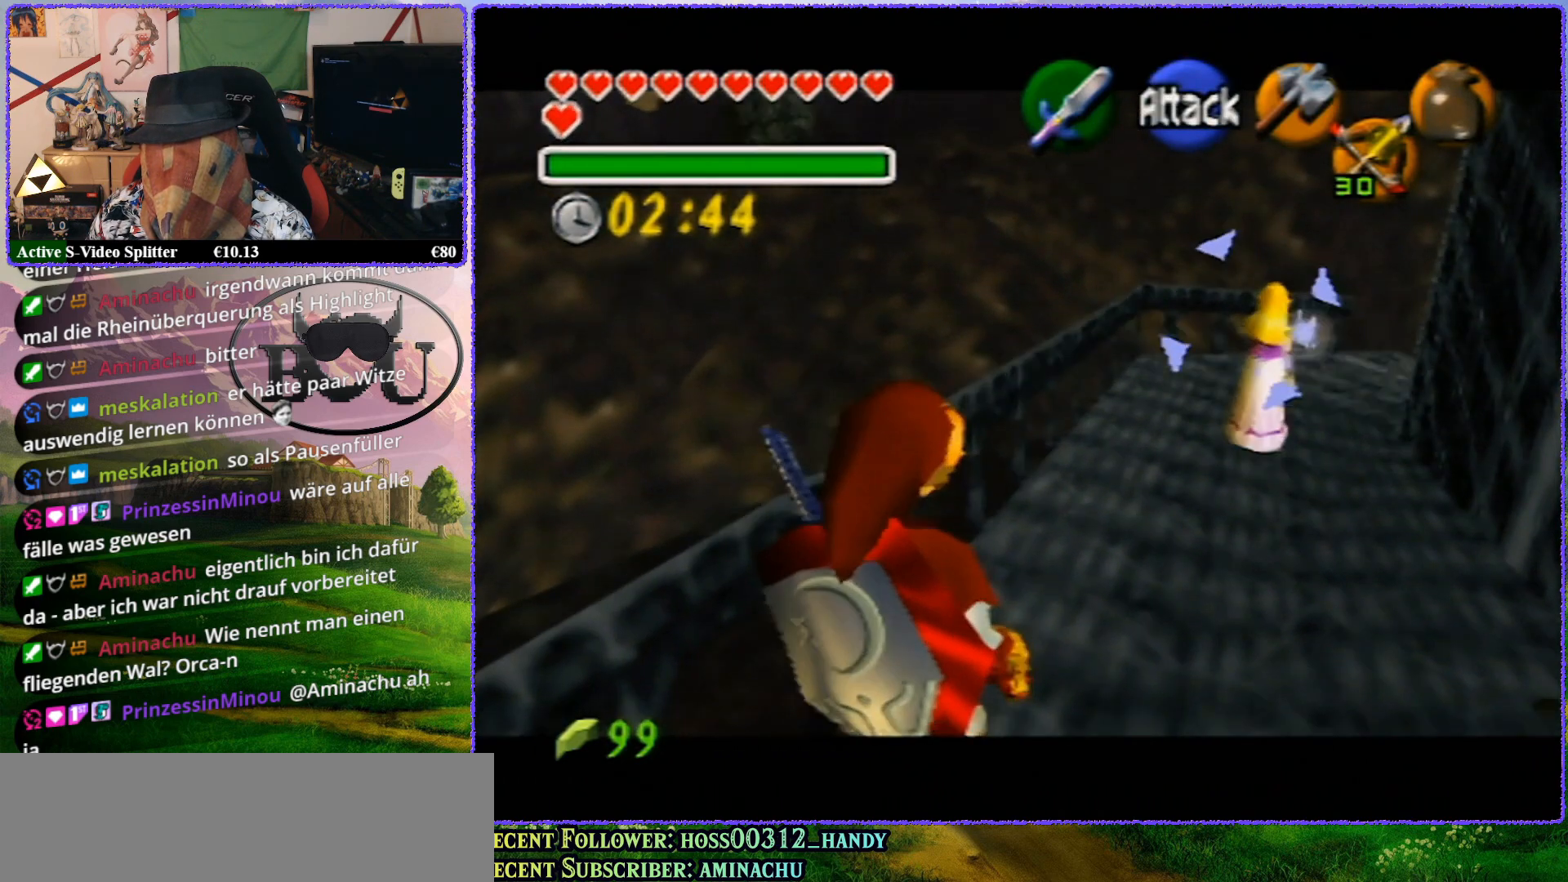
{"buttons": ["Z"], "left_stick": "up", "events": [[83, "left_stick", "up"]]}
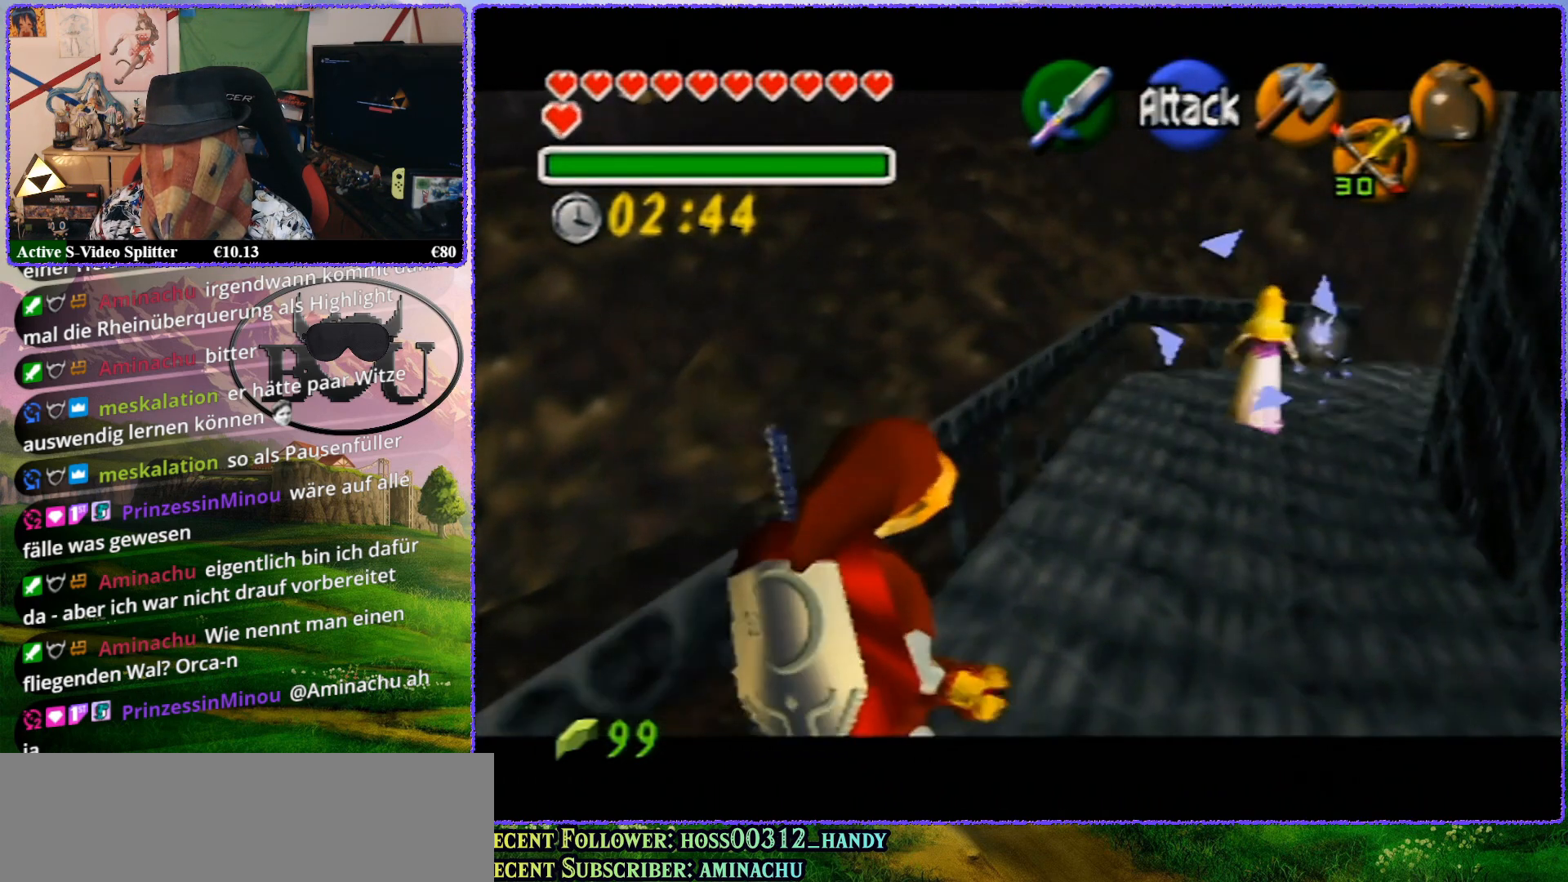
{"buttons": ["Z"], "left_stick": "center", "events": [[450, "left_stick", "center"]]}
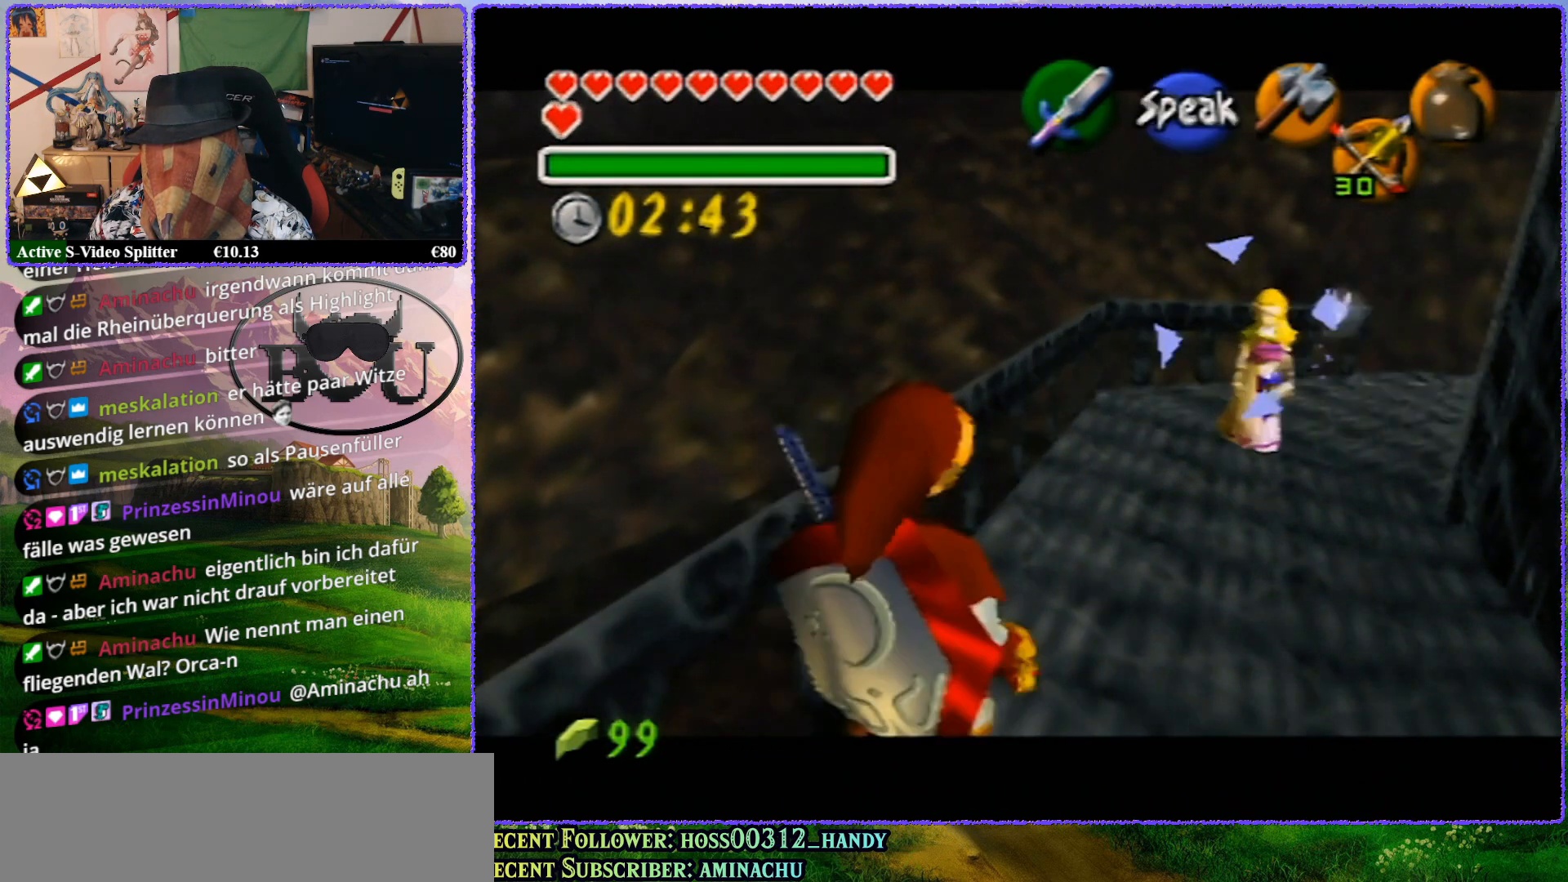
{"buttons": ["Z"], "left_stick": "up", "events": [[367, "left_stick", "up"]]}
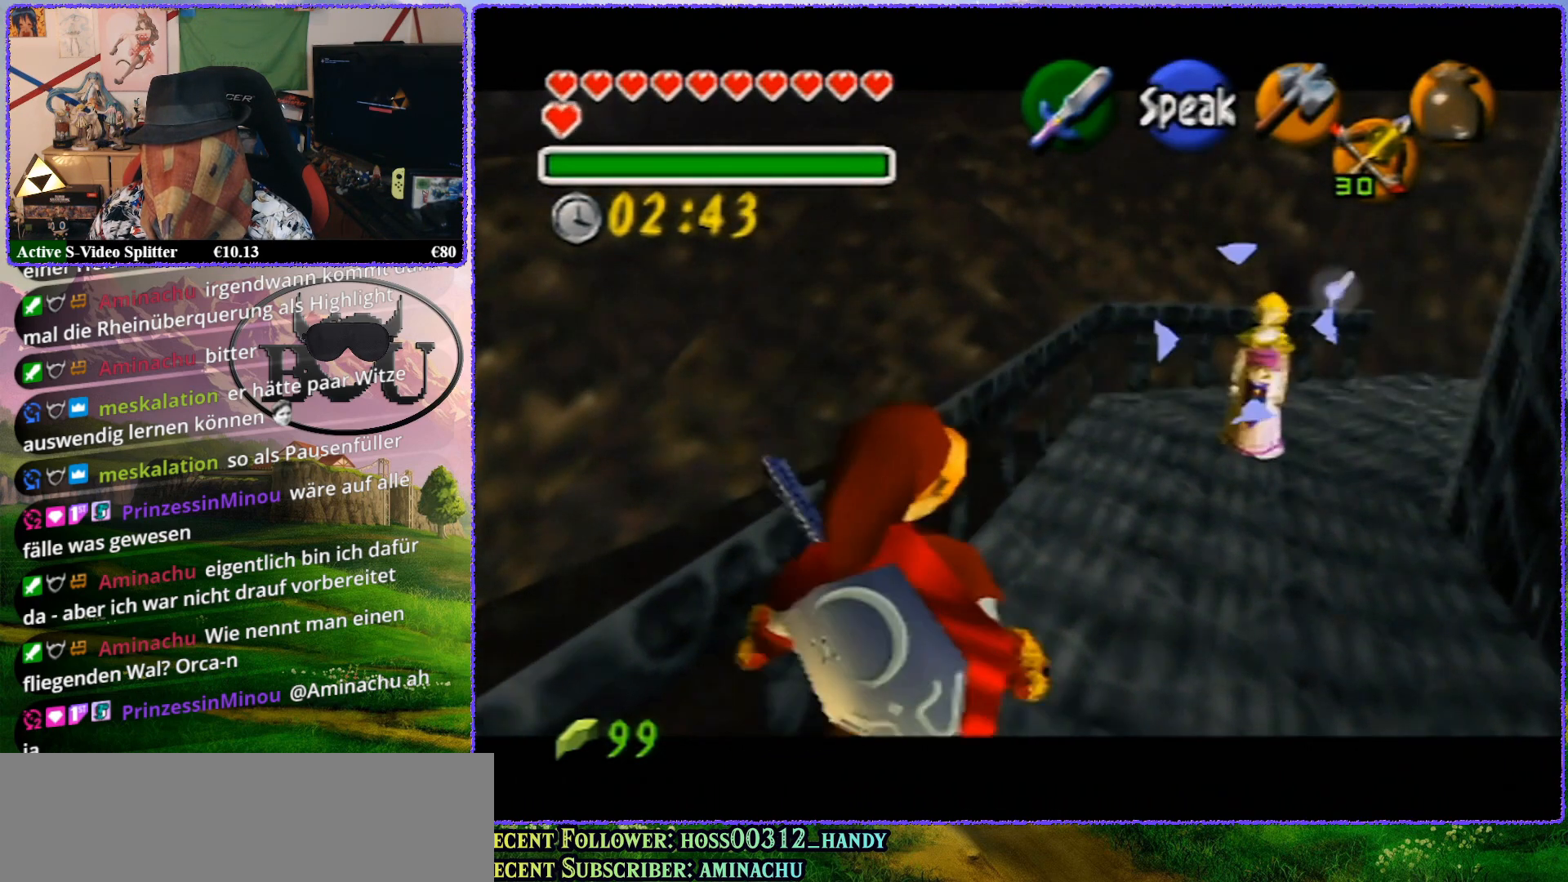
{"buttons": ["Z"], "left_stick": "up", "events": []}
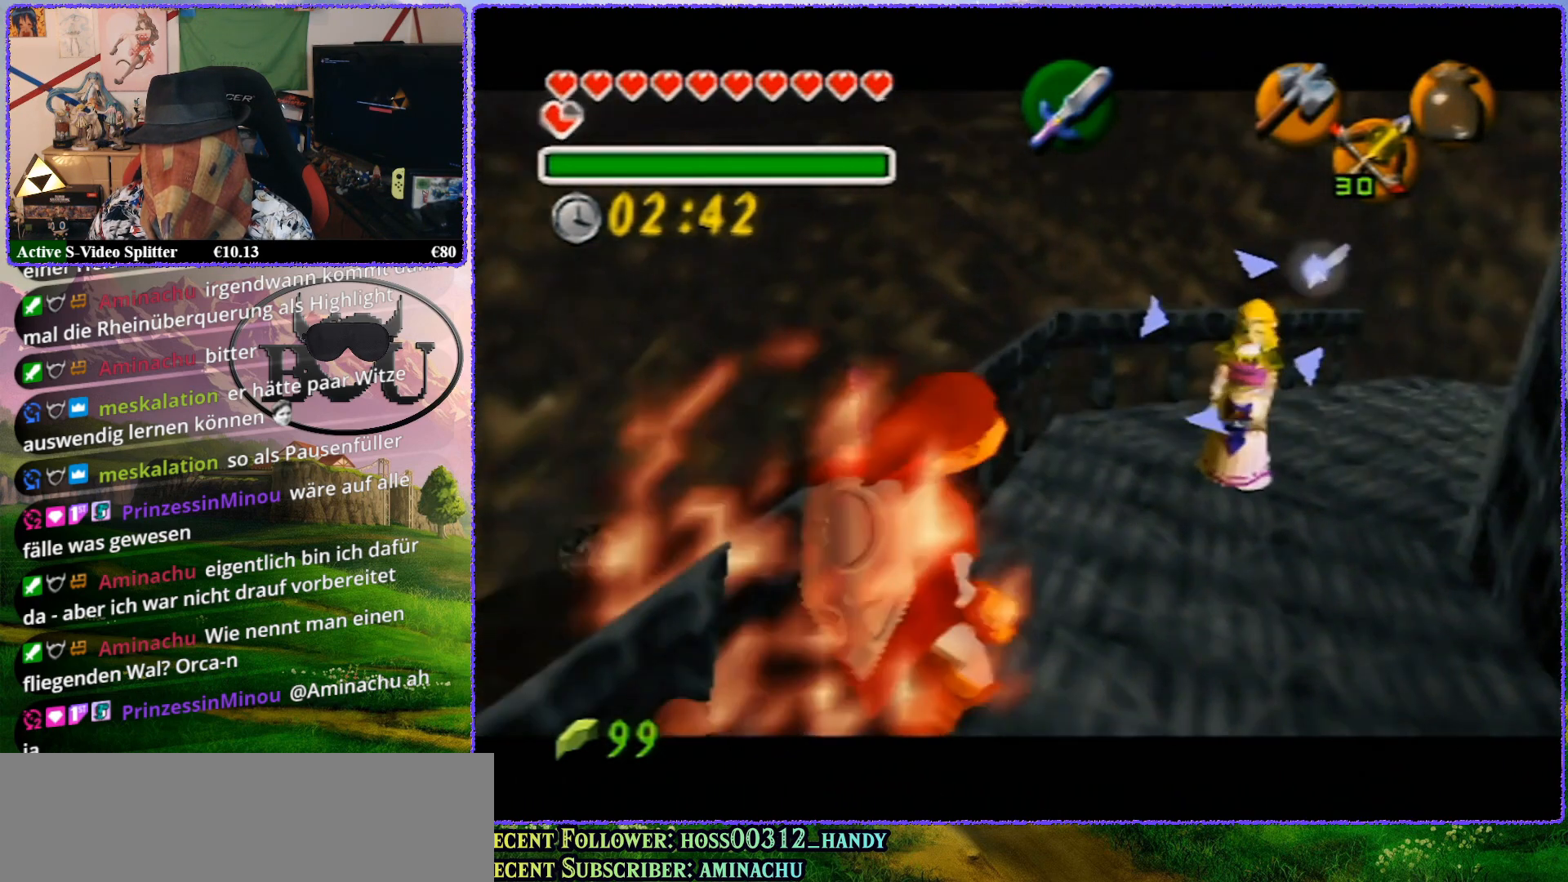
{"buttons": ["Z"], "left_stick": "center", "events": [[417, "left_stick", "center"]]}
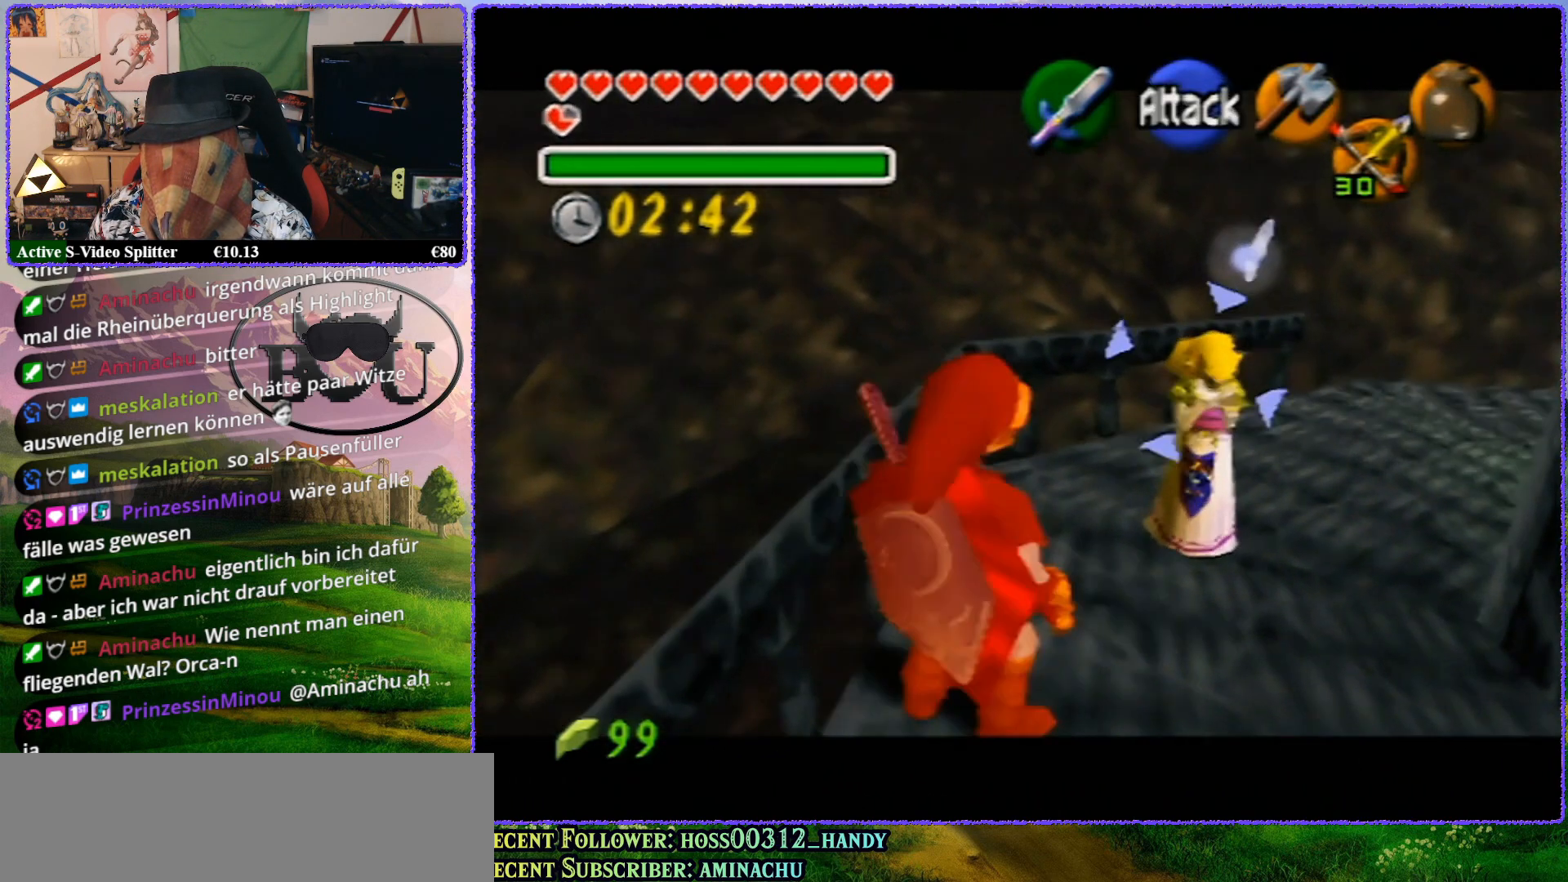
{"buttons": ["Z"], "left_stick": "center", "events": []}
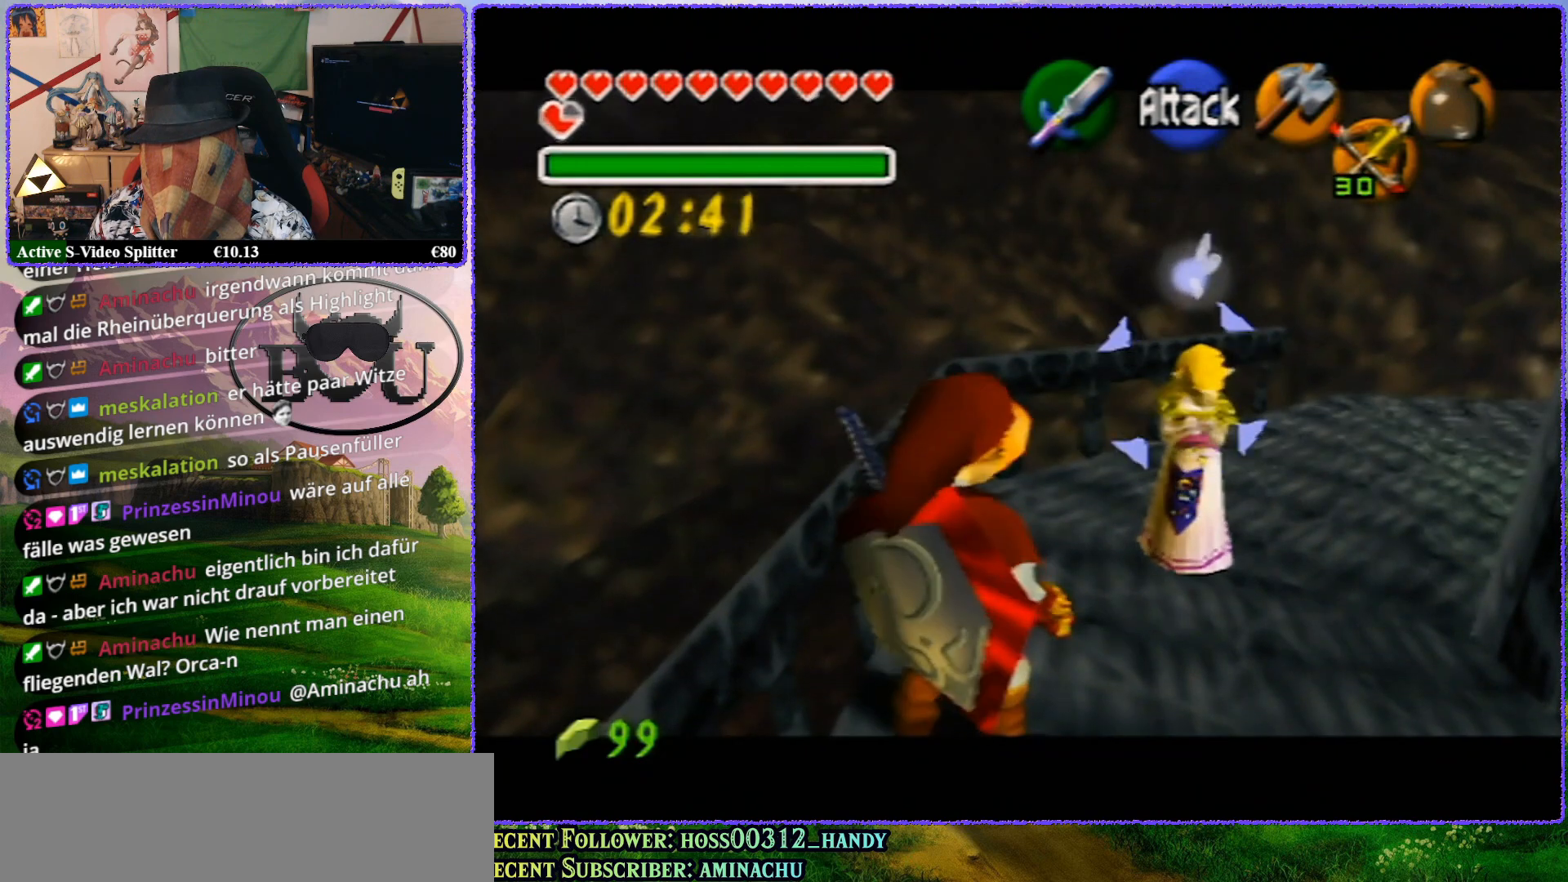
{"buttons": ["Z"], "left_stick": "up", "events": [[133, "left_stick", "up"]]}
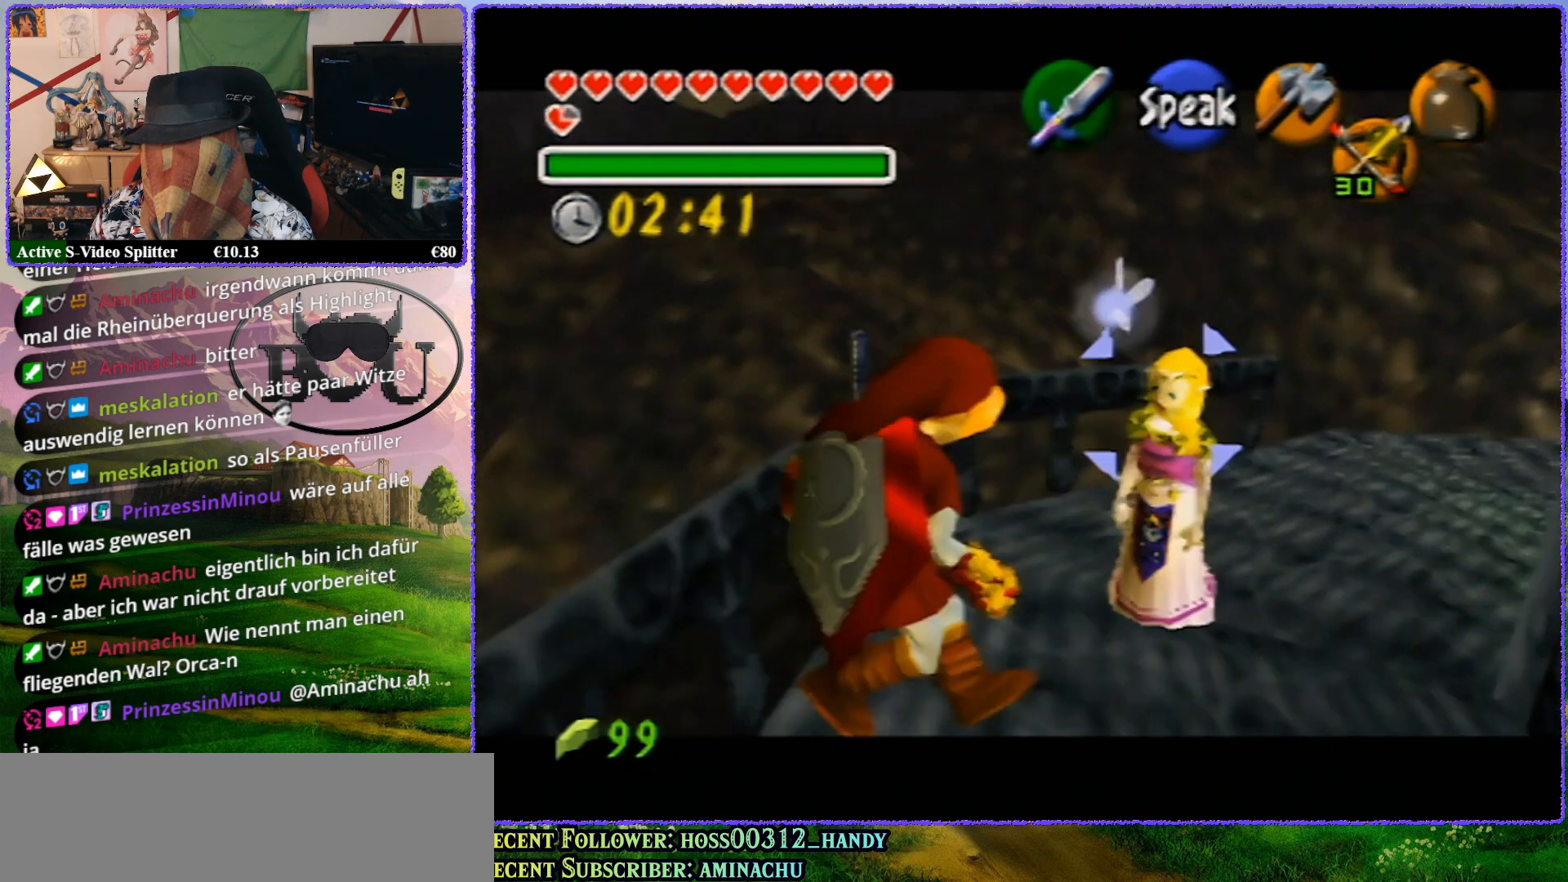
{"buttons": ["Z"], "left_stick": "up", "events": []}
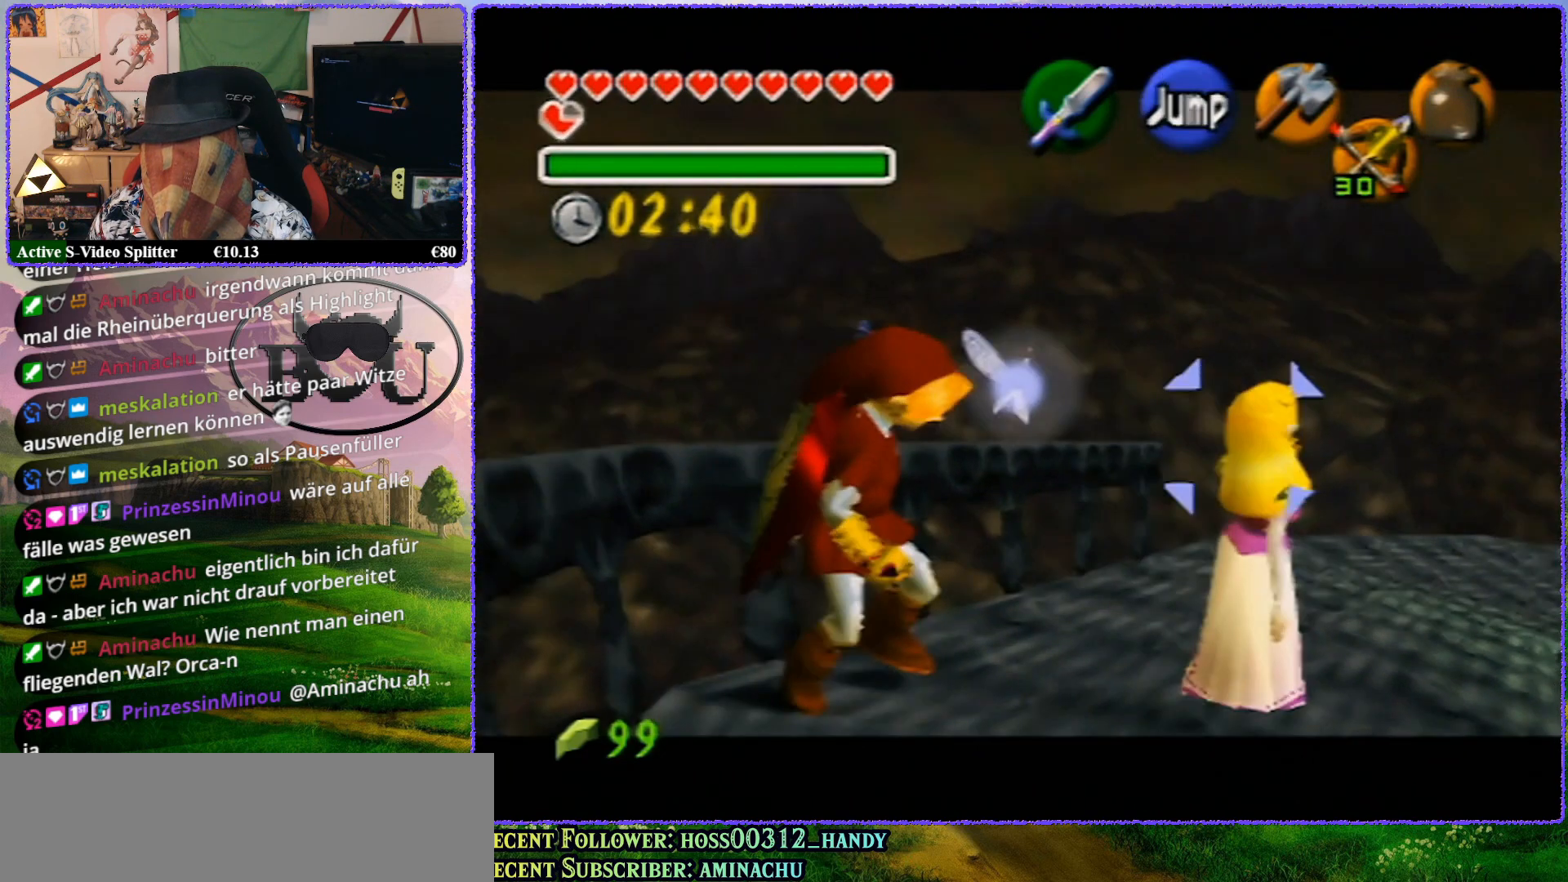
{"buttons": ["Z"], "left_stick": "center", "events": [[133, "left_stick", "center"]]}
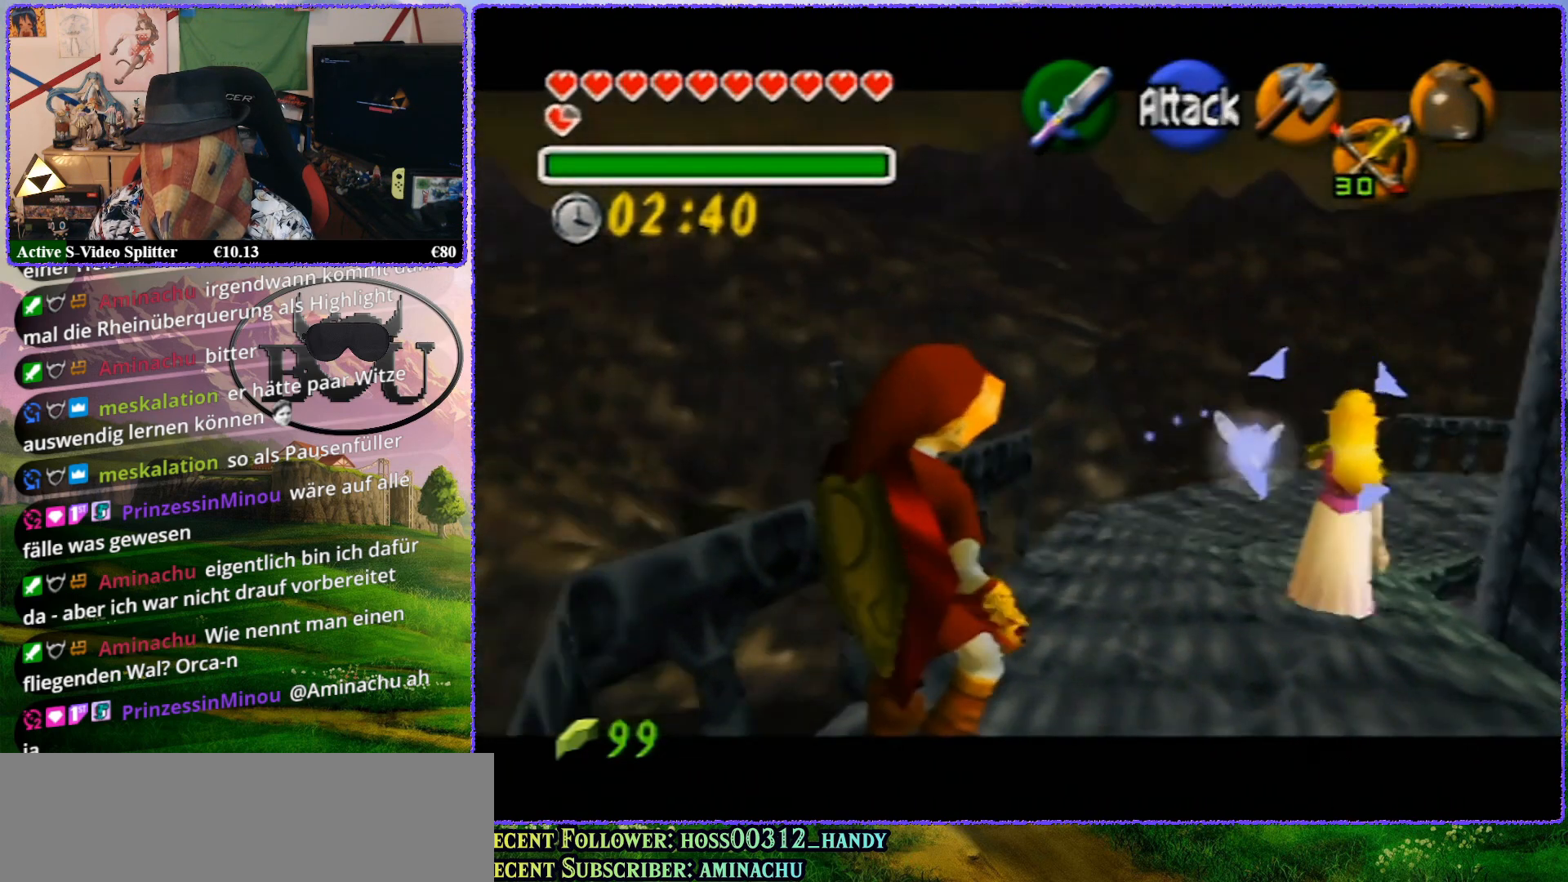
{"buttons": ["Z"], "left_stick": "up", "events": [[17, "left_stick", "up"]]}
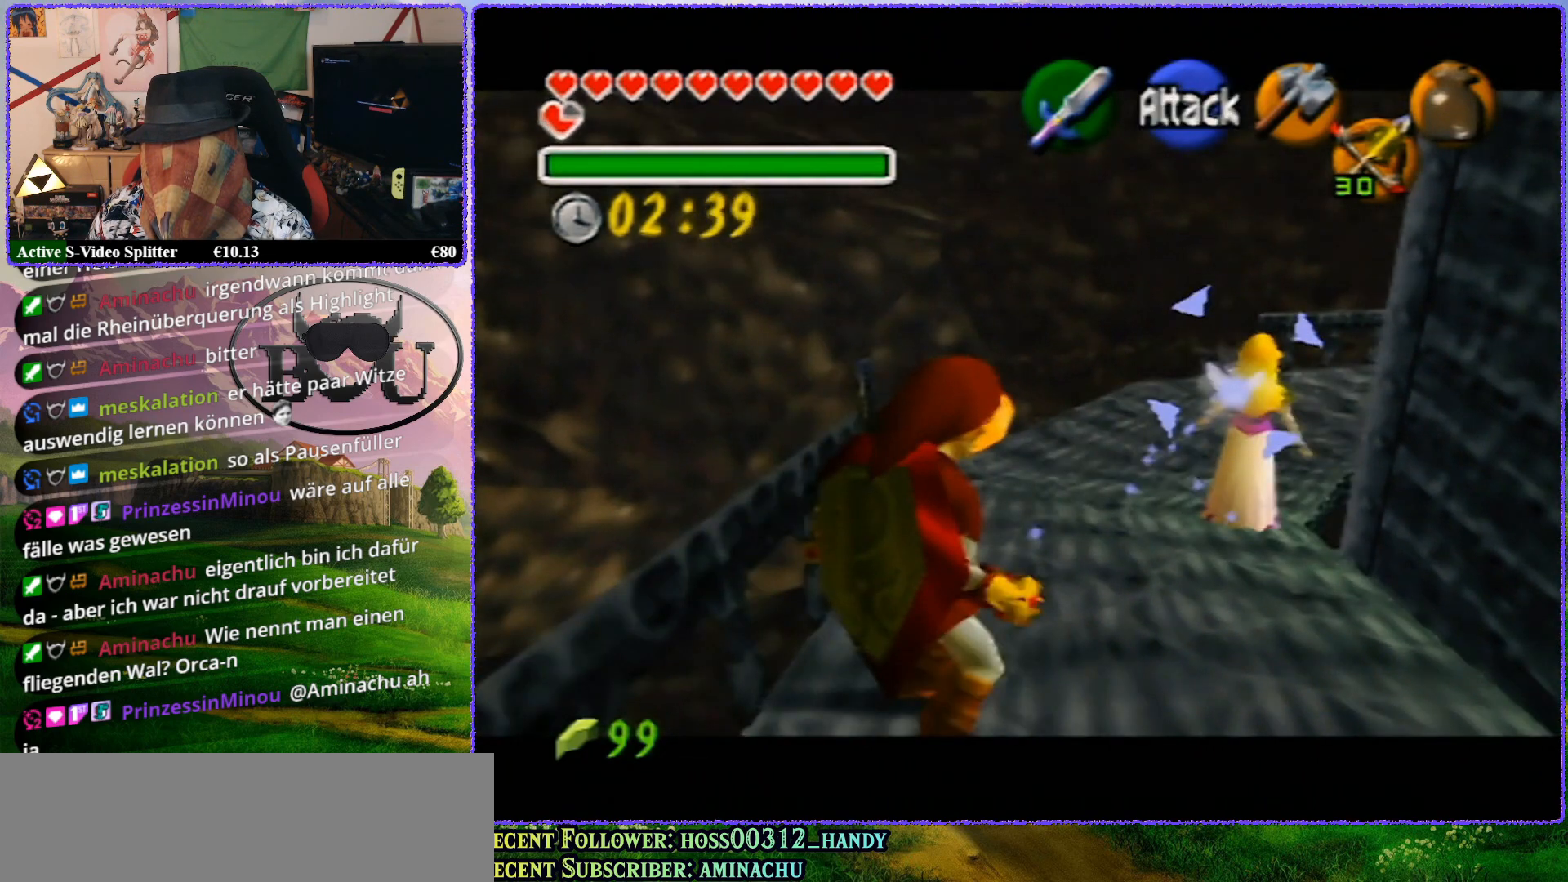
{"buttons": ["Z"], "left_stick": "center", "events": [[483, "left_stick", "center"]]}
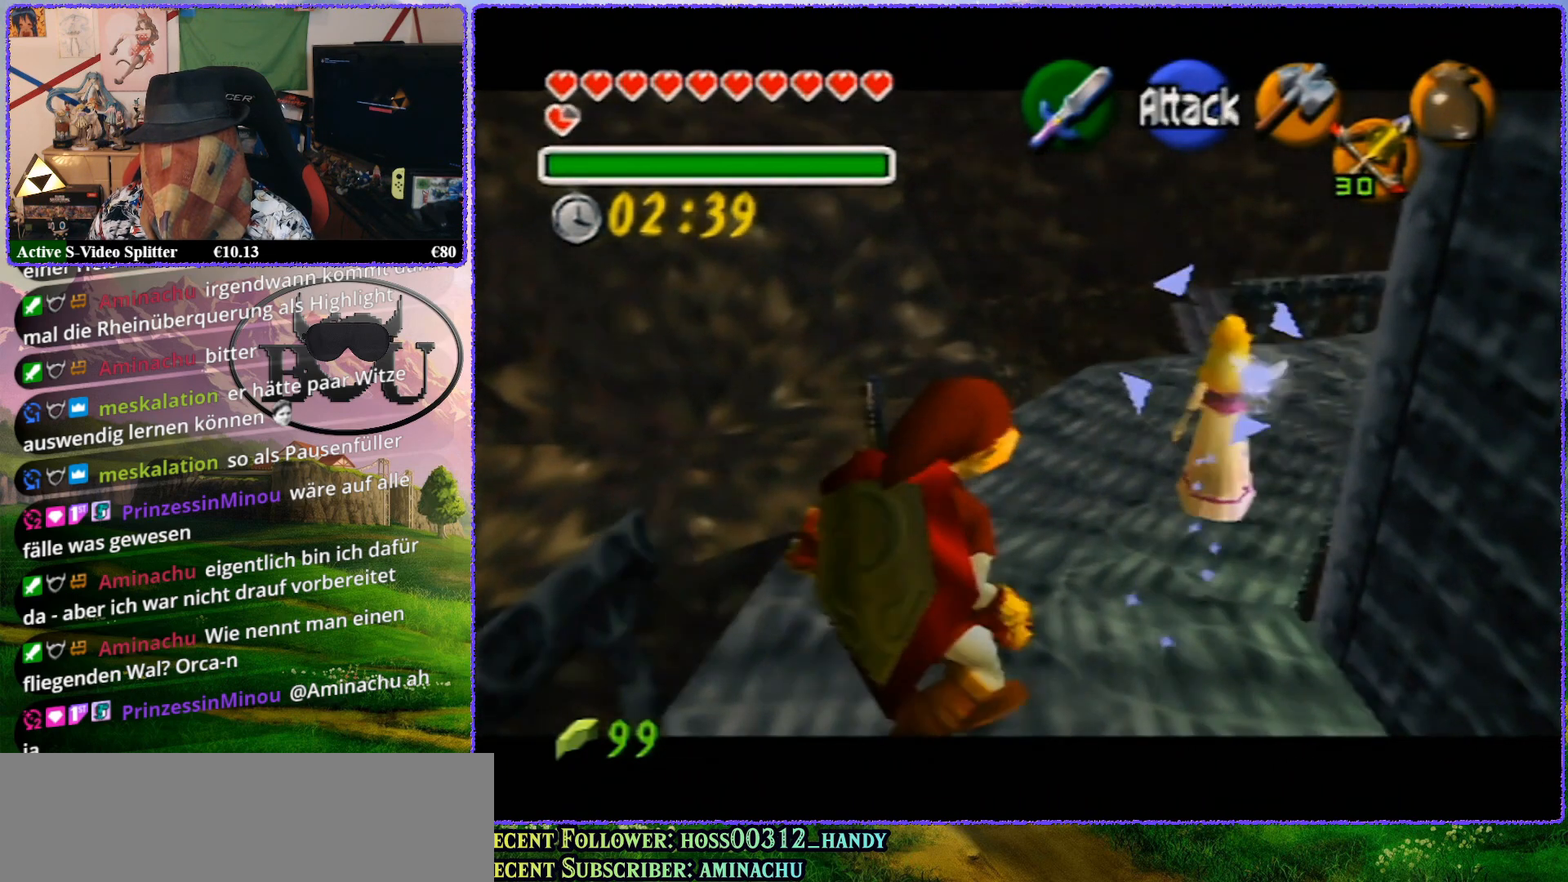
{"buttons": ["Z"], "left_stick": "up", "events": [[450, "left_stick", "up"]]}
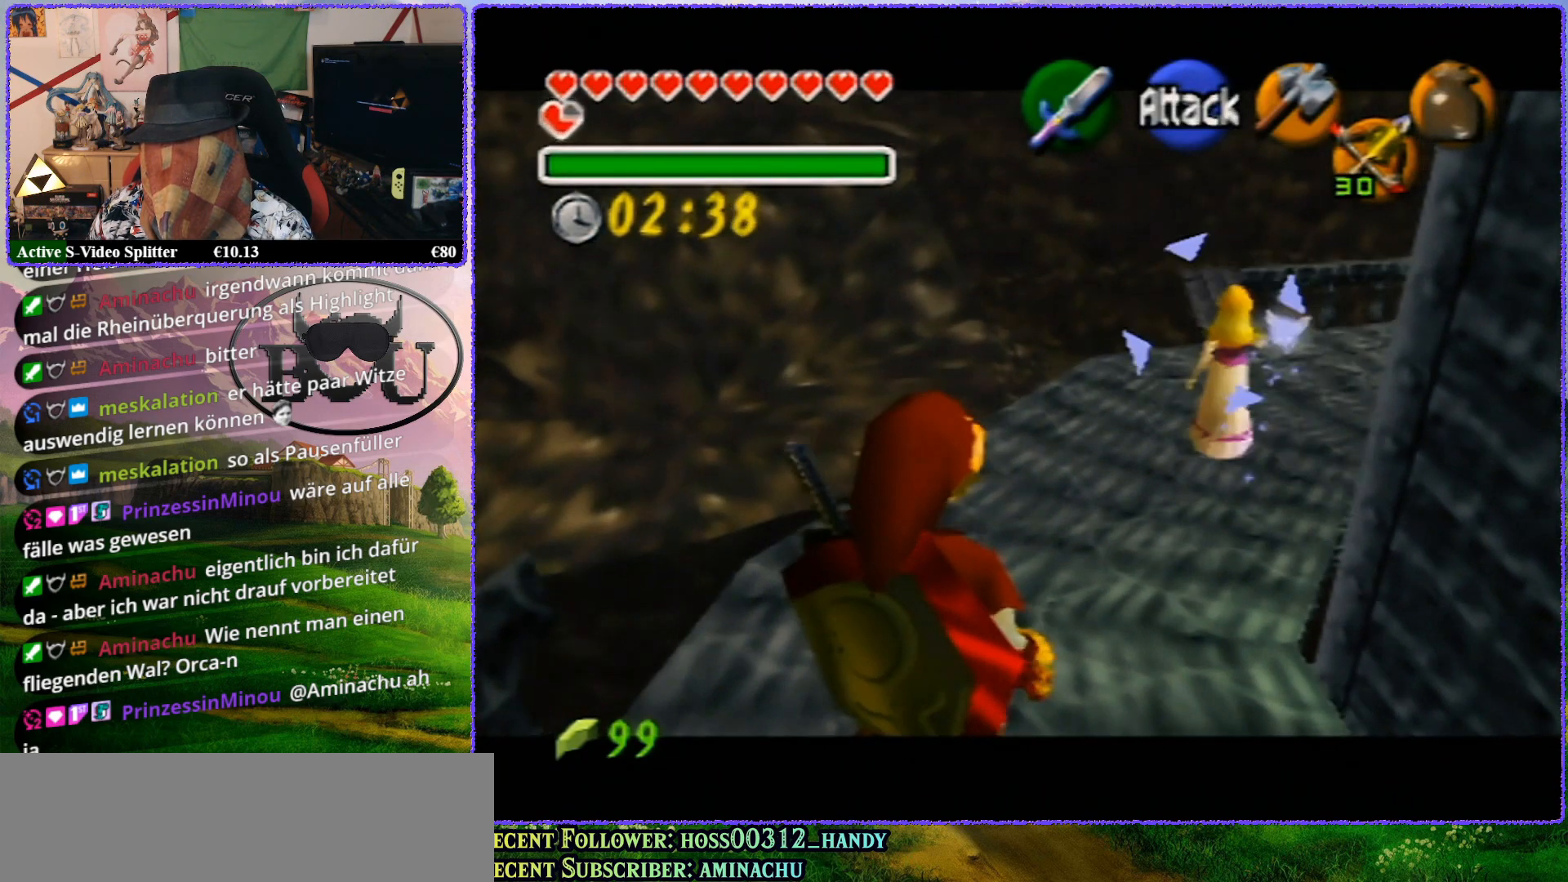
{"buttons": ["Z"], "left_stick": "up", "events": []}
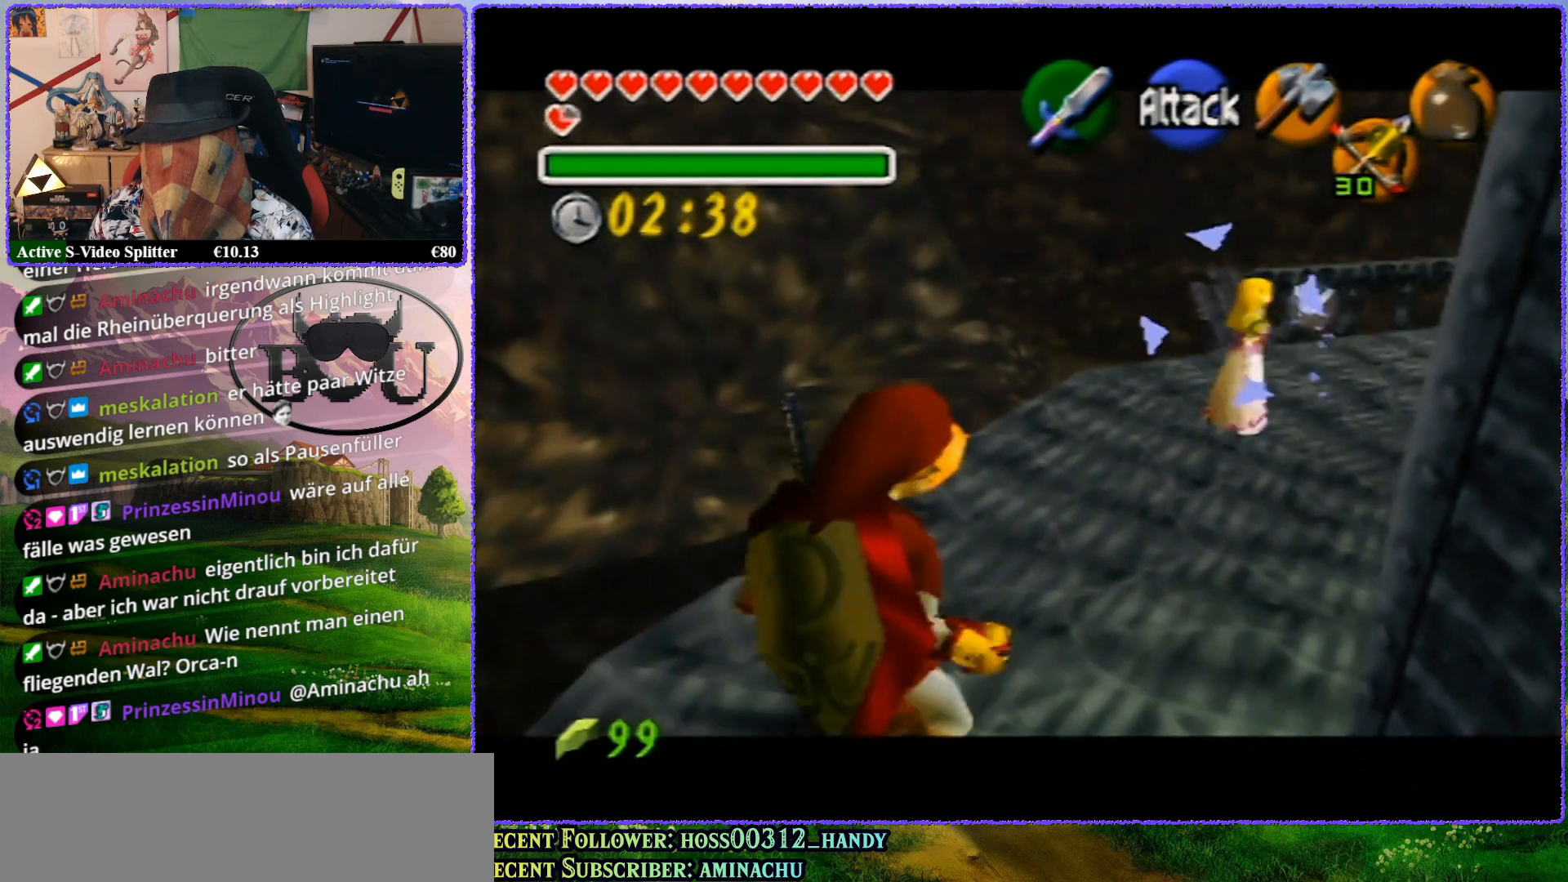
{"buttons": ["Z"], "left_stick": "center", "events": [[483, "left_stick", "center"]]}
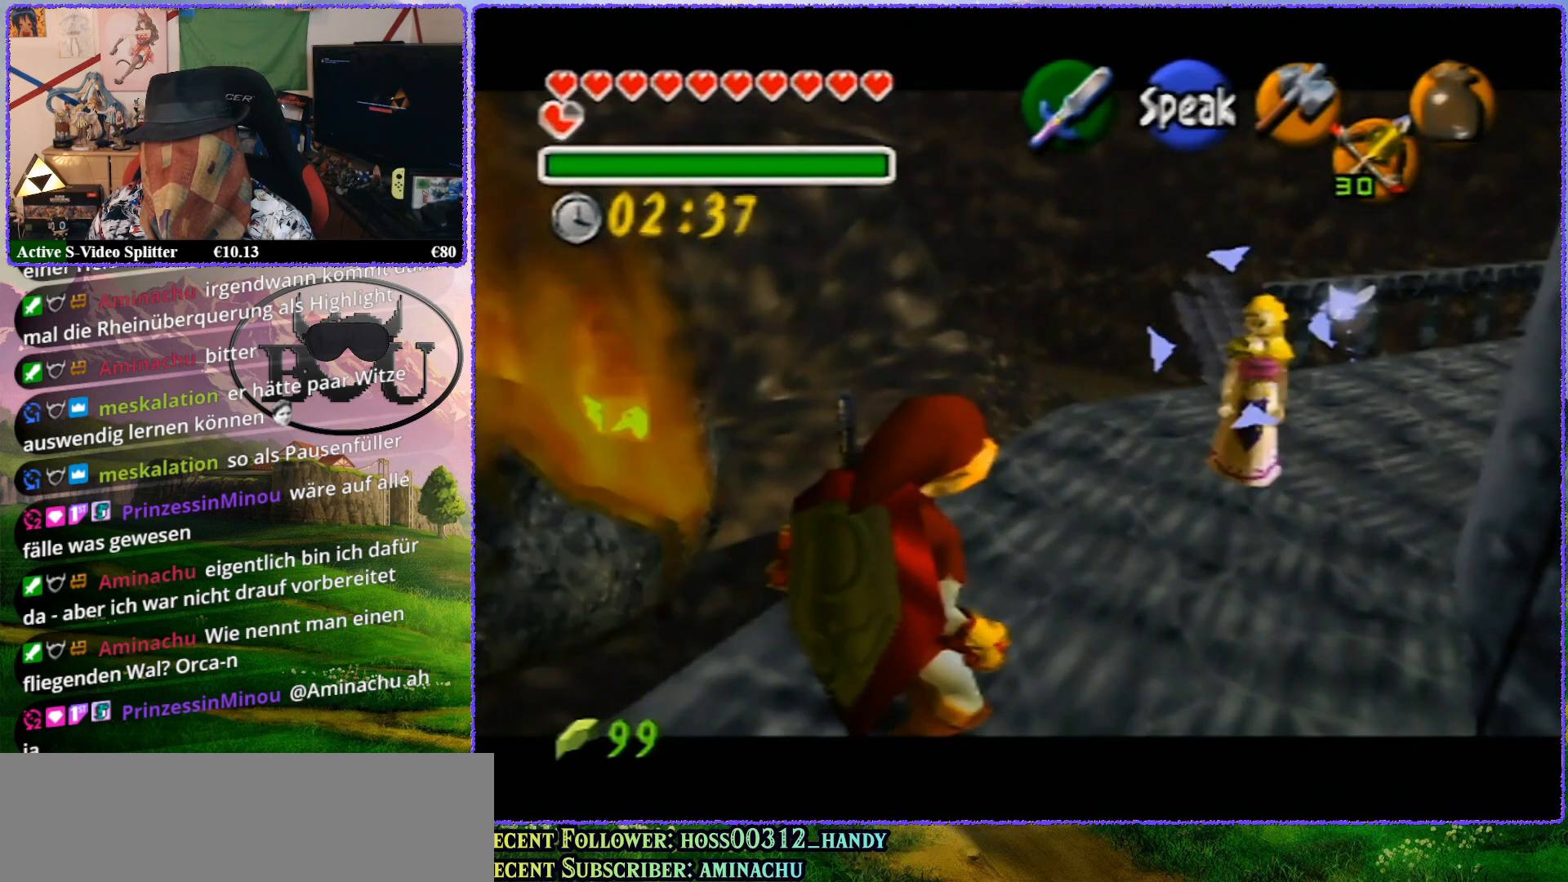
{"buttons": ["Z"], "left_stick": "center", "events": []}
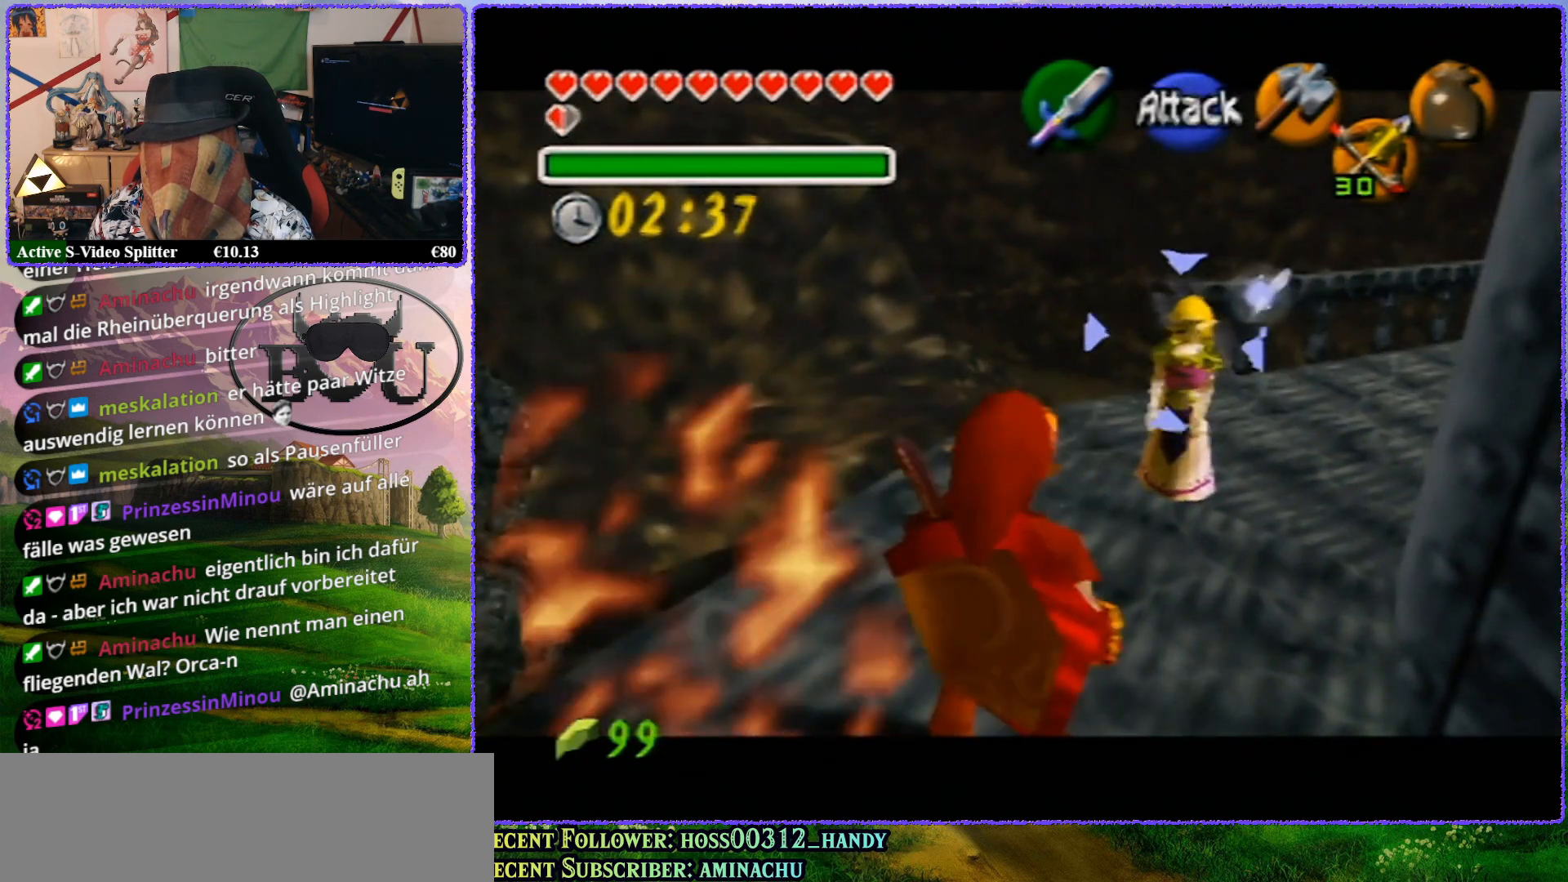
{"buttons": ["Z"], "left_stick": "up", "events": [[17, "left_stick", "up"]]}
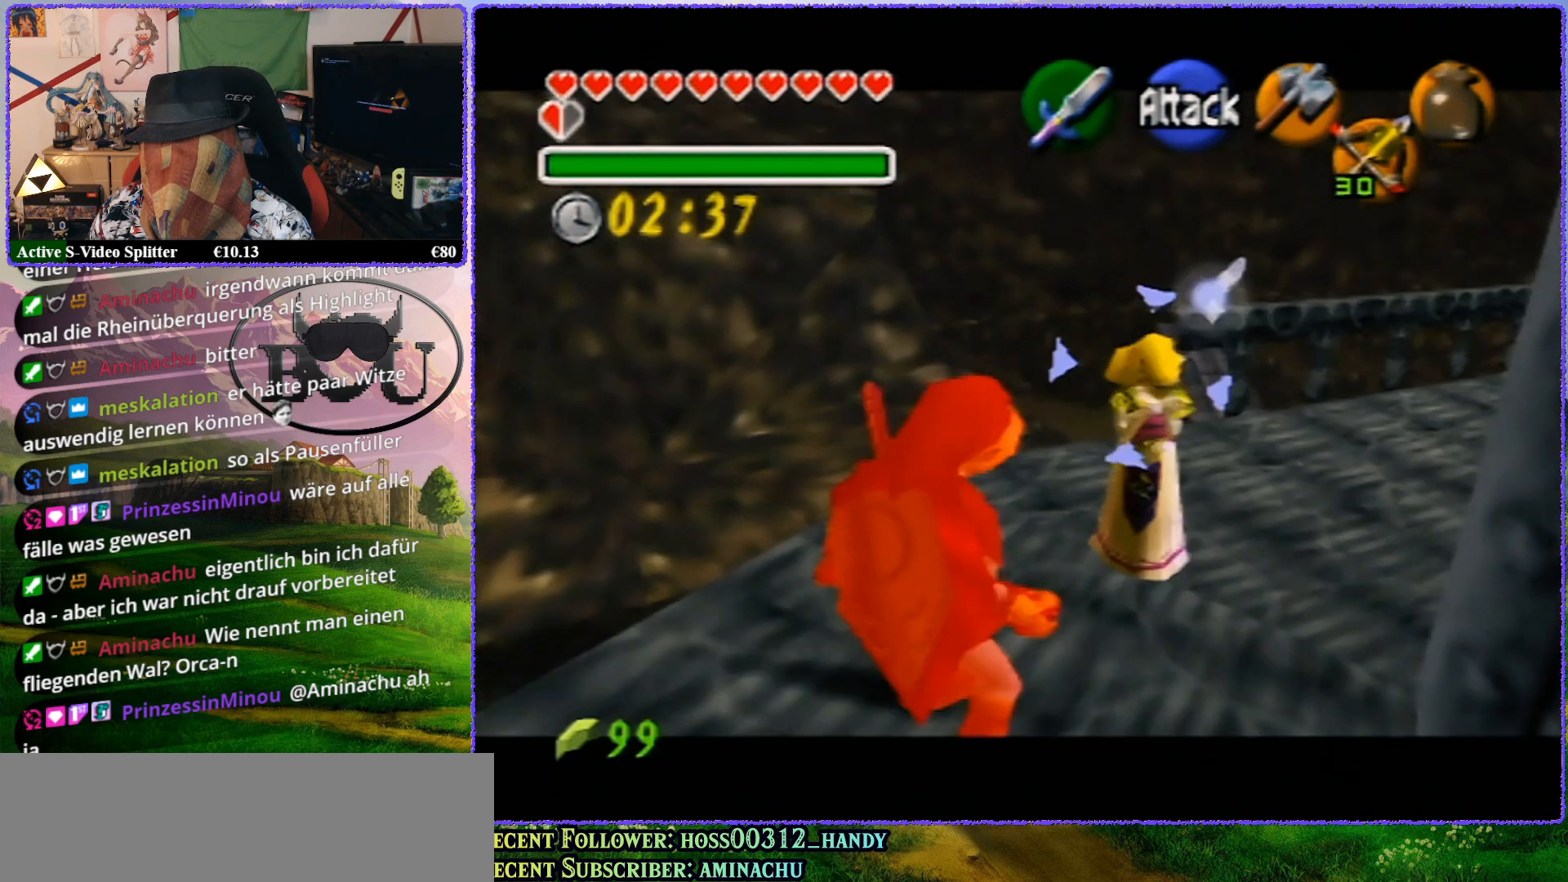
{"buttons": ["Z"], "left_stick": "center", "events": [[200, "left_stick", "center"]]}
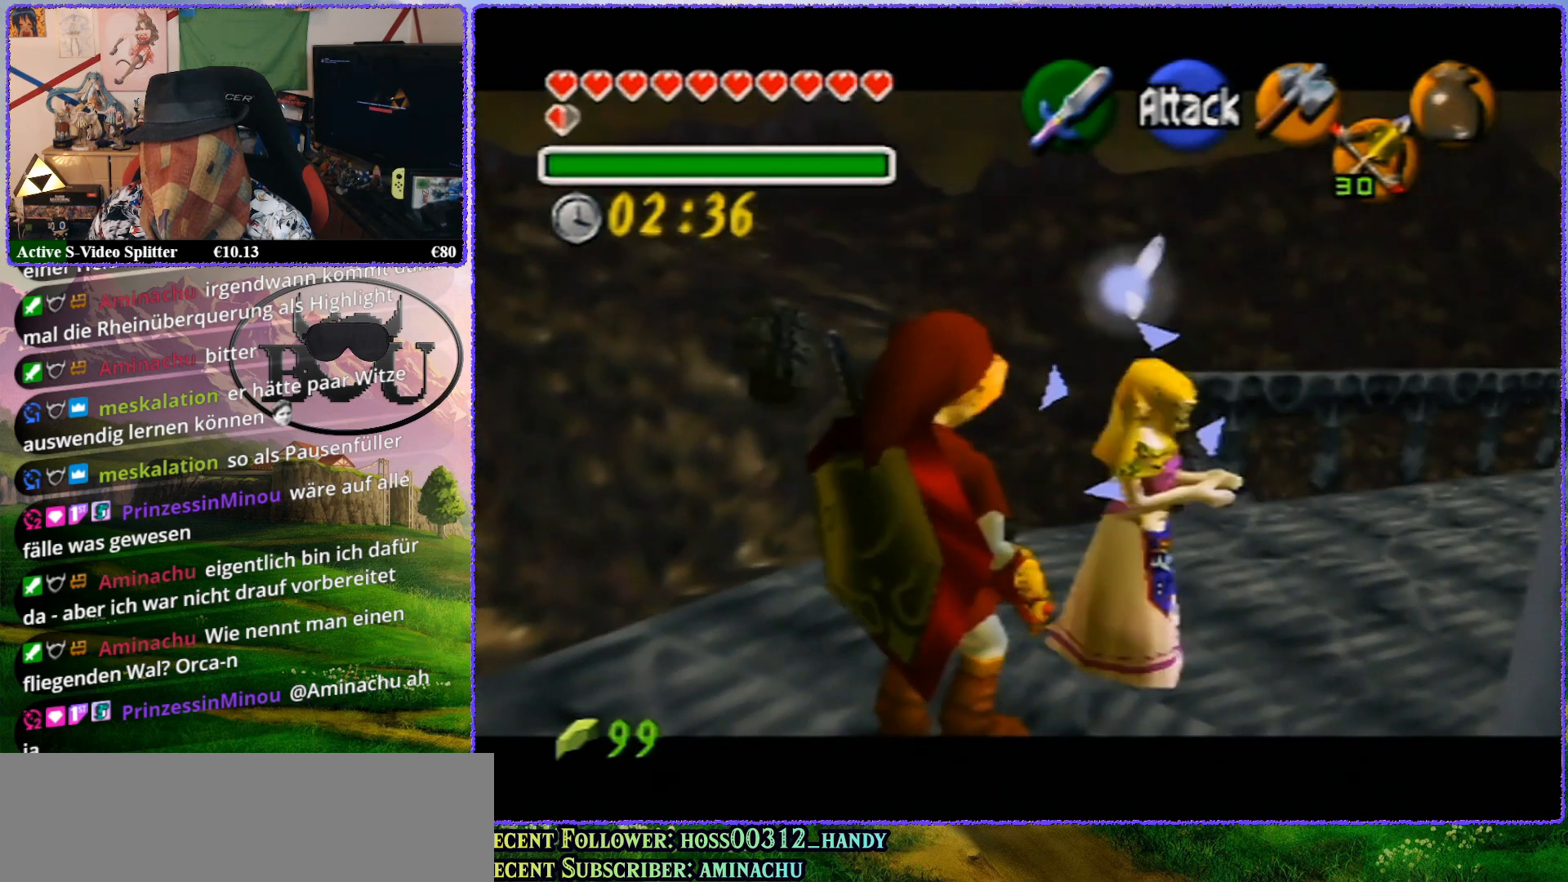
{"buttons": ["Z"], "left_stick": "up", "events": [[300, "left_stick", "up"]]}
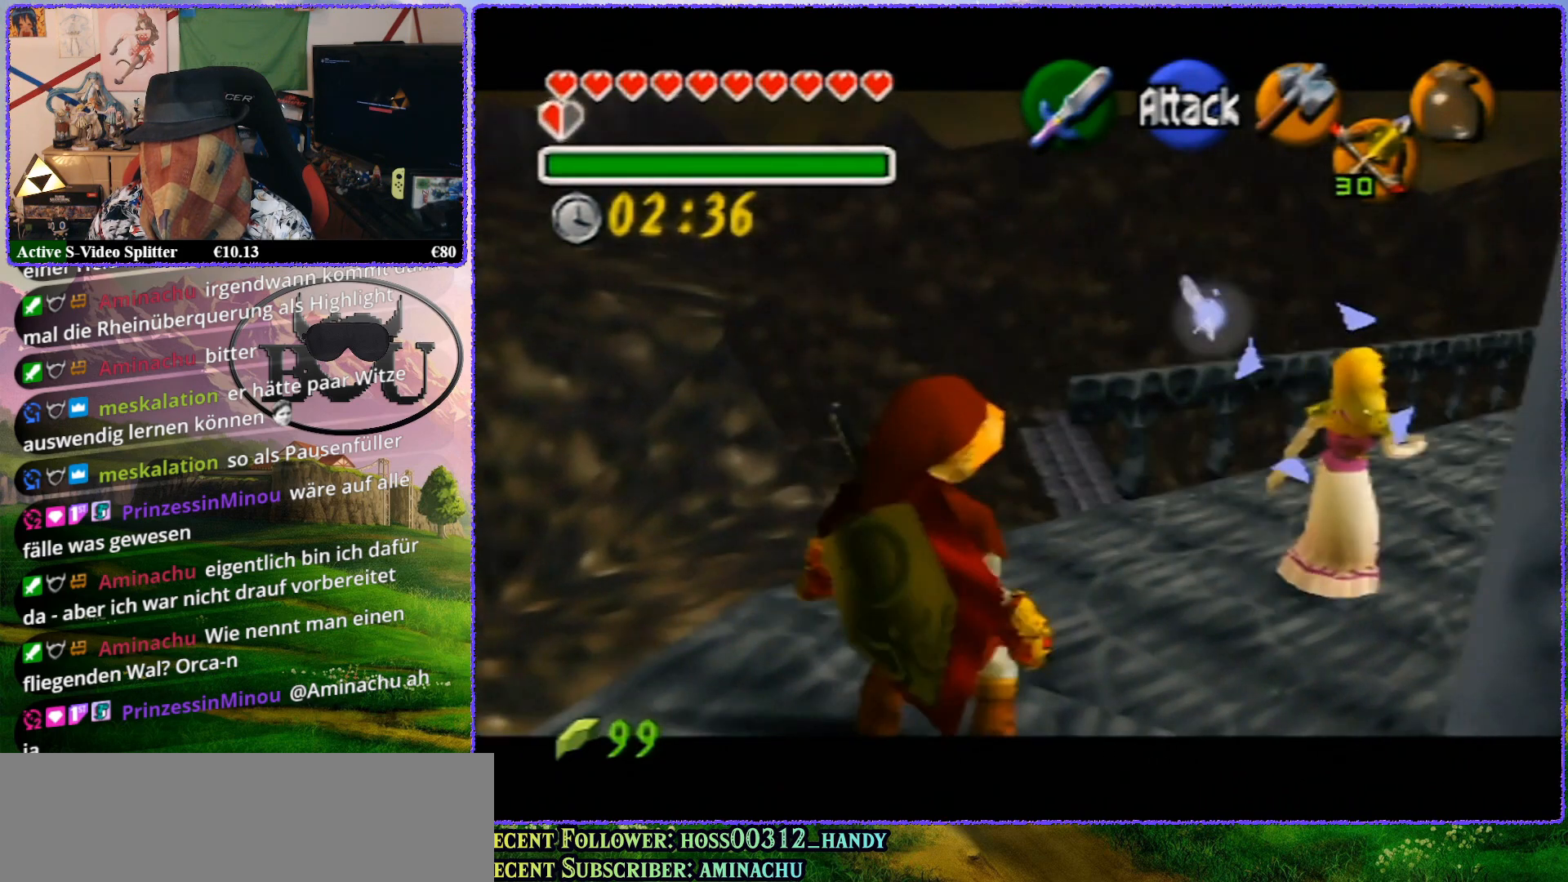
{"buttons": ["Z"], "left_stick": "up", "events": []}
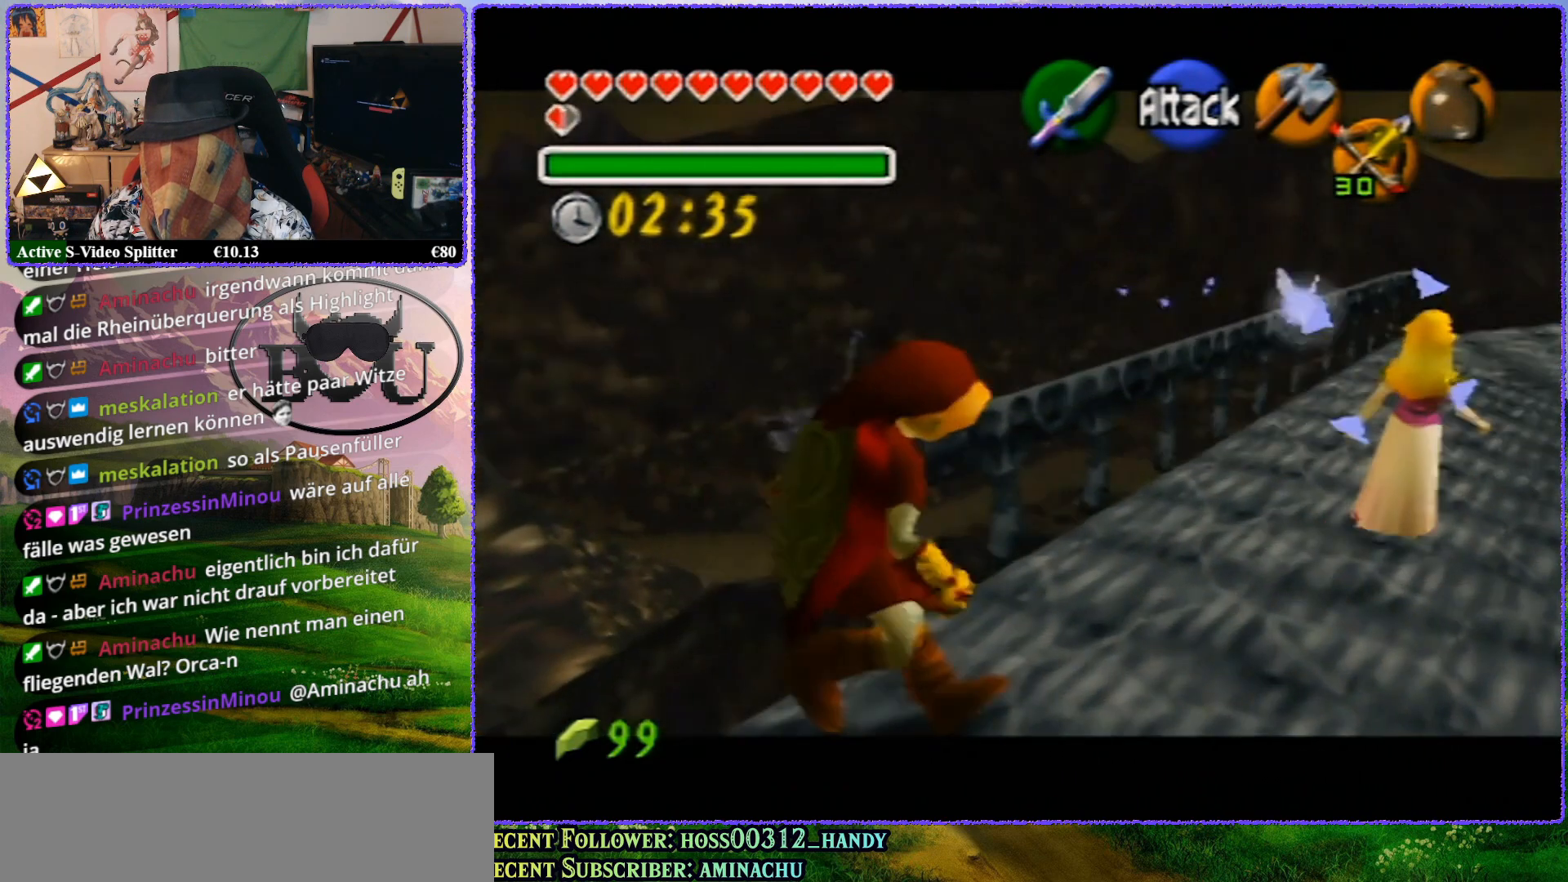
{"buttons": ["Z"], "left_stick": "center", "events": [[267, "left_stick", "center"]]}
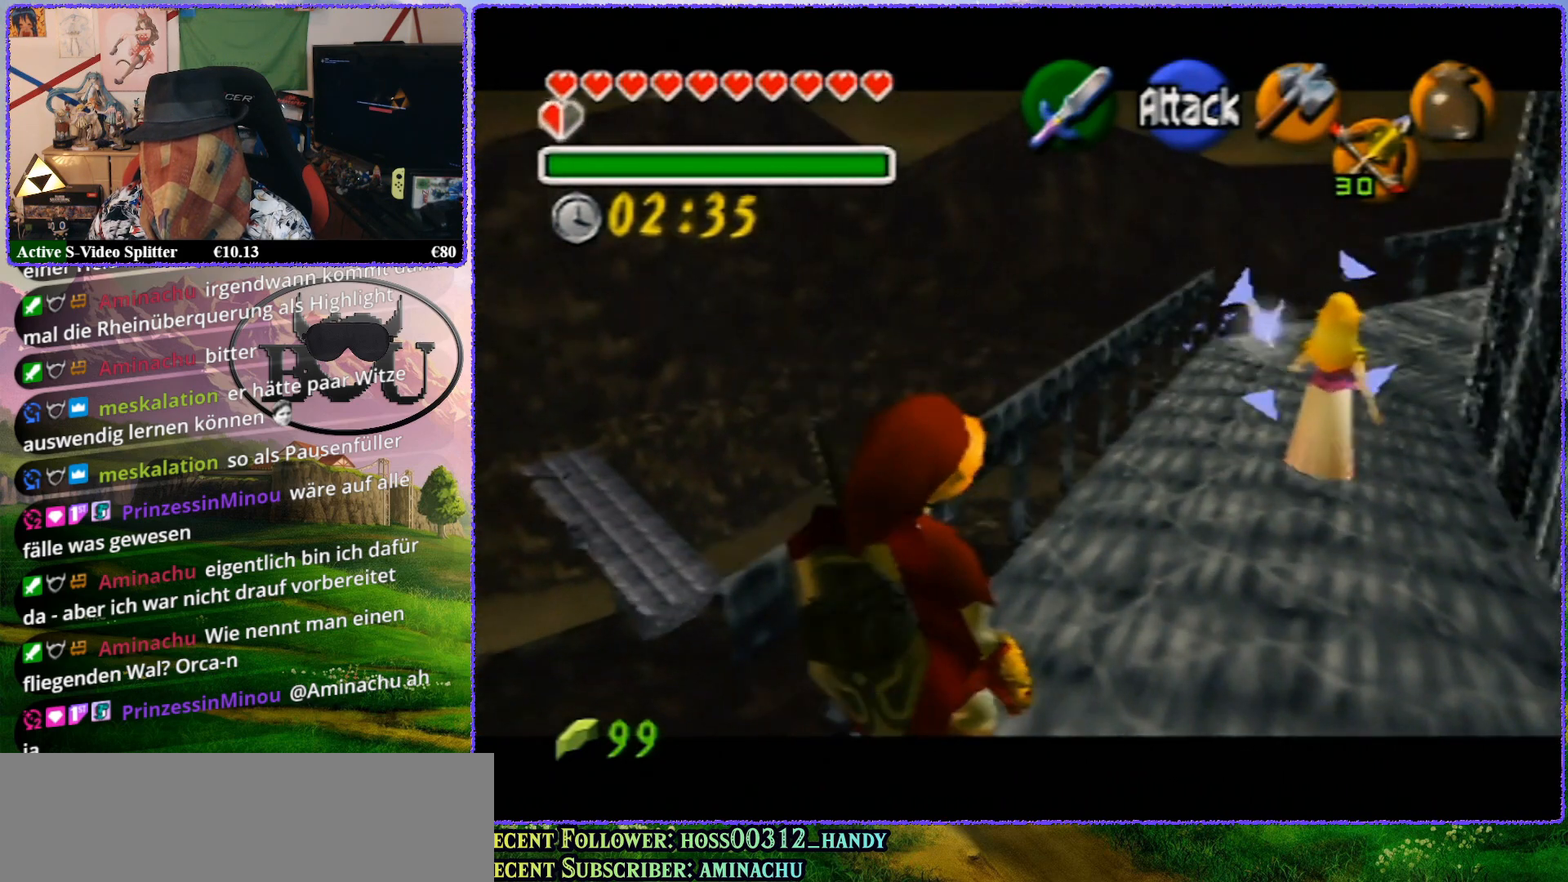
{"buttons": ["Z"], "left_stick": "up", "events": [[267, "left_stick", "up"]]}
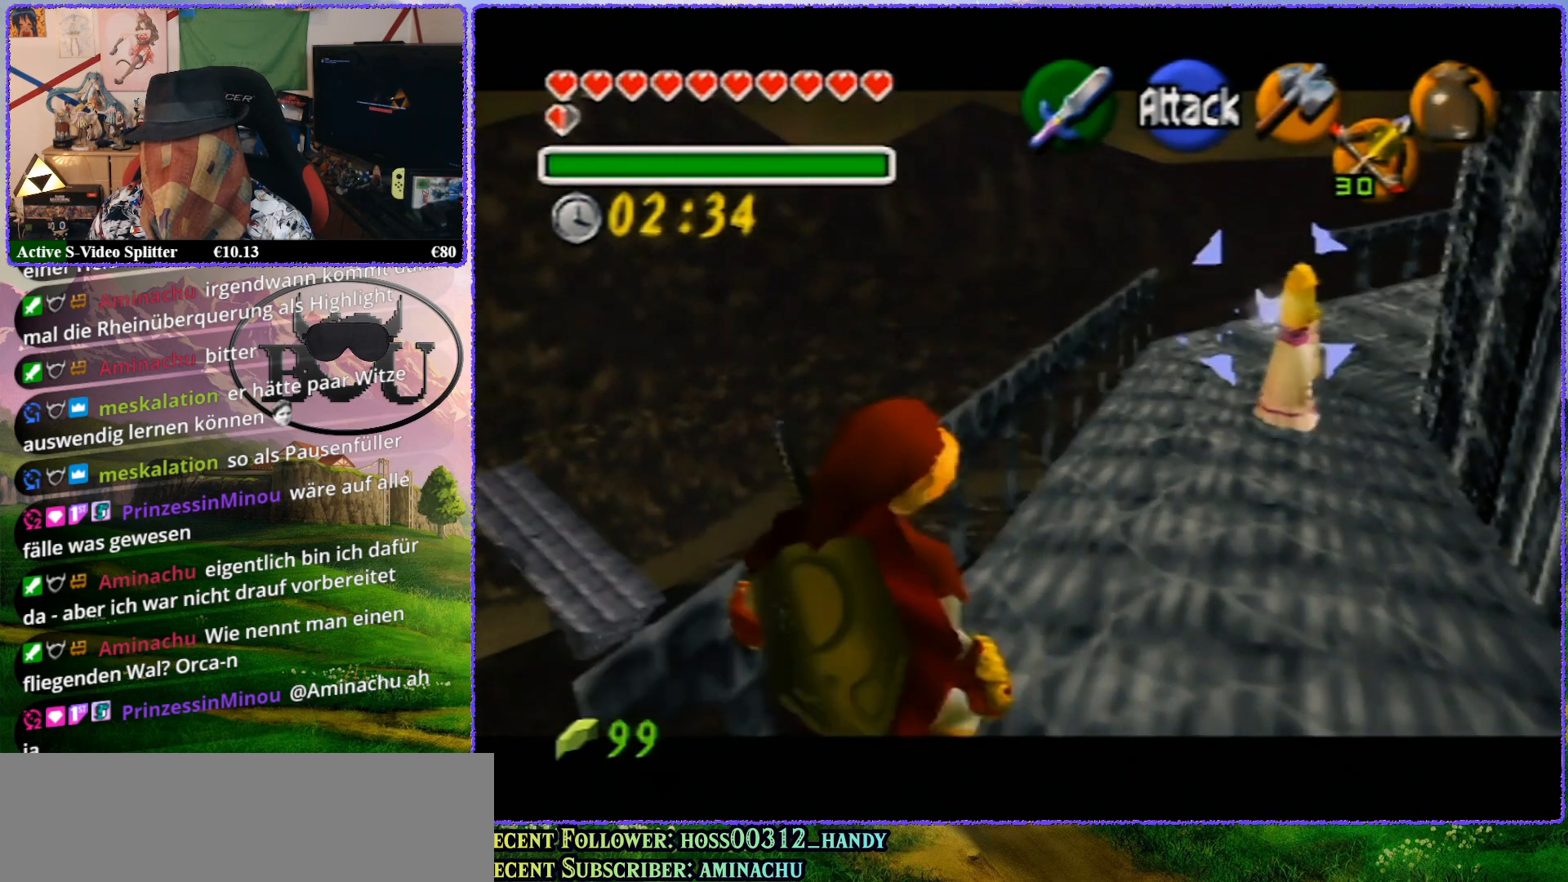
{"buttons": ["Z"], "left_stick": "up", "events": []}
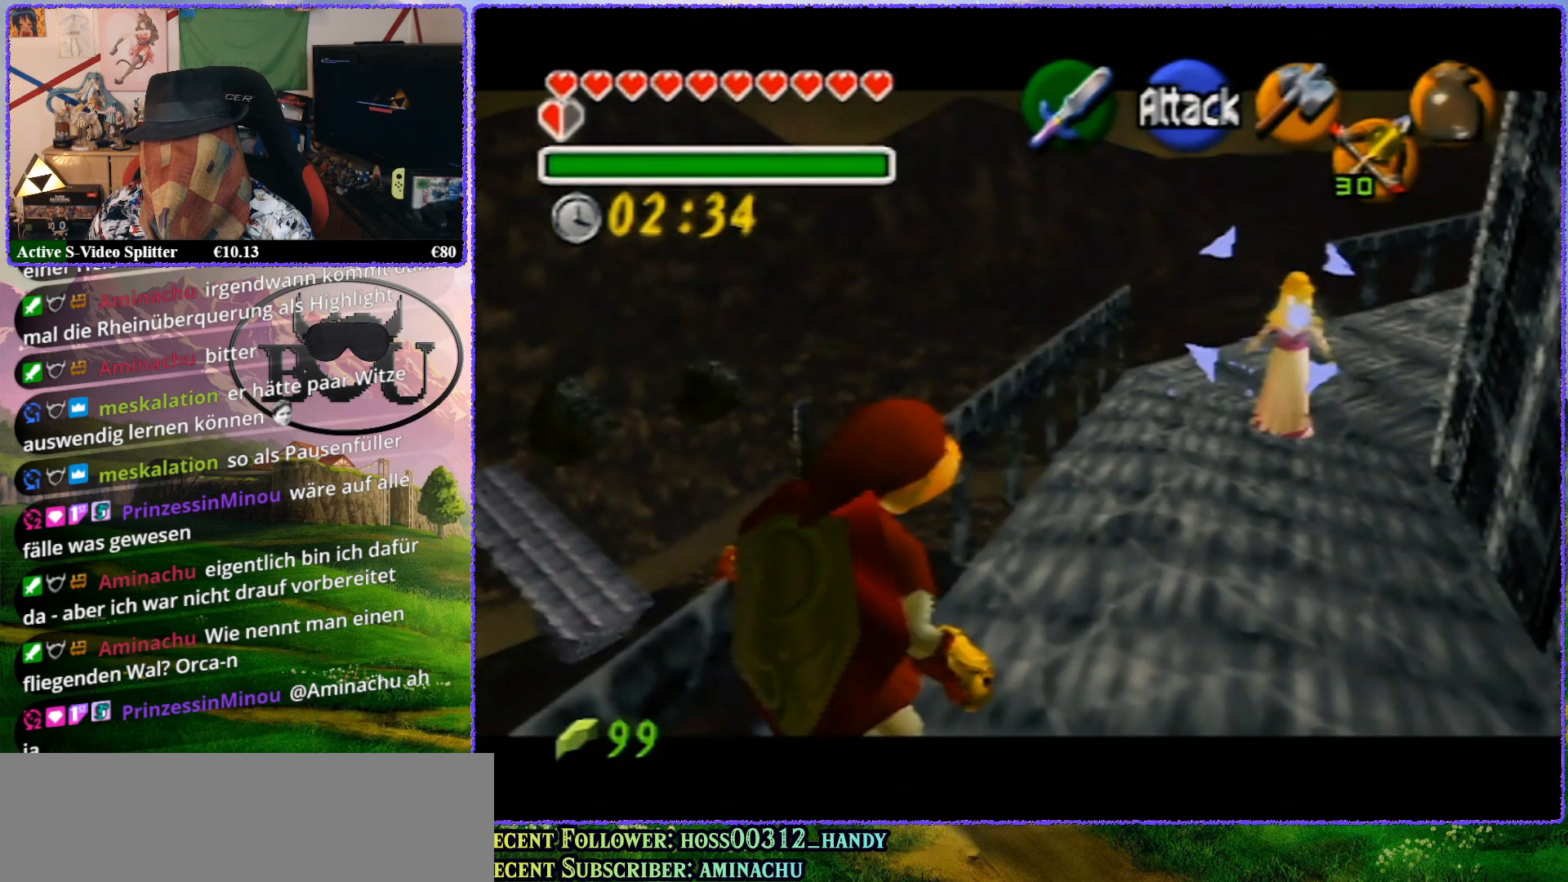
{"buttons": ["Z"], "left_stick": "up", "events": []}
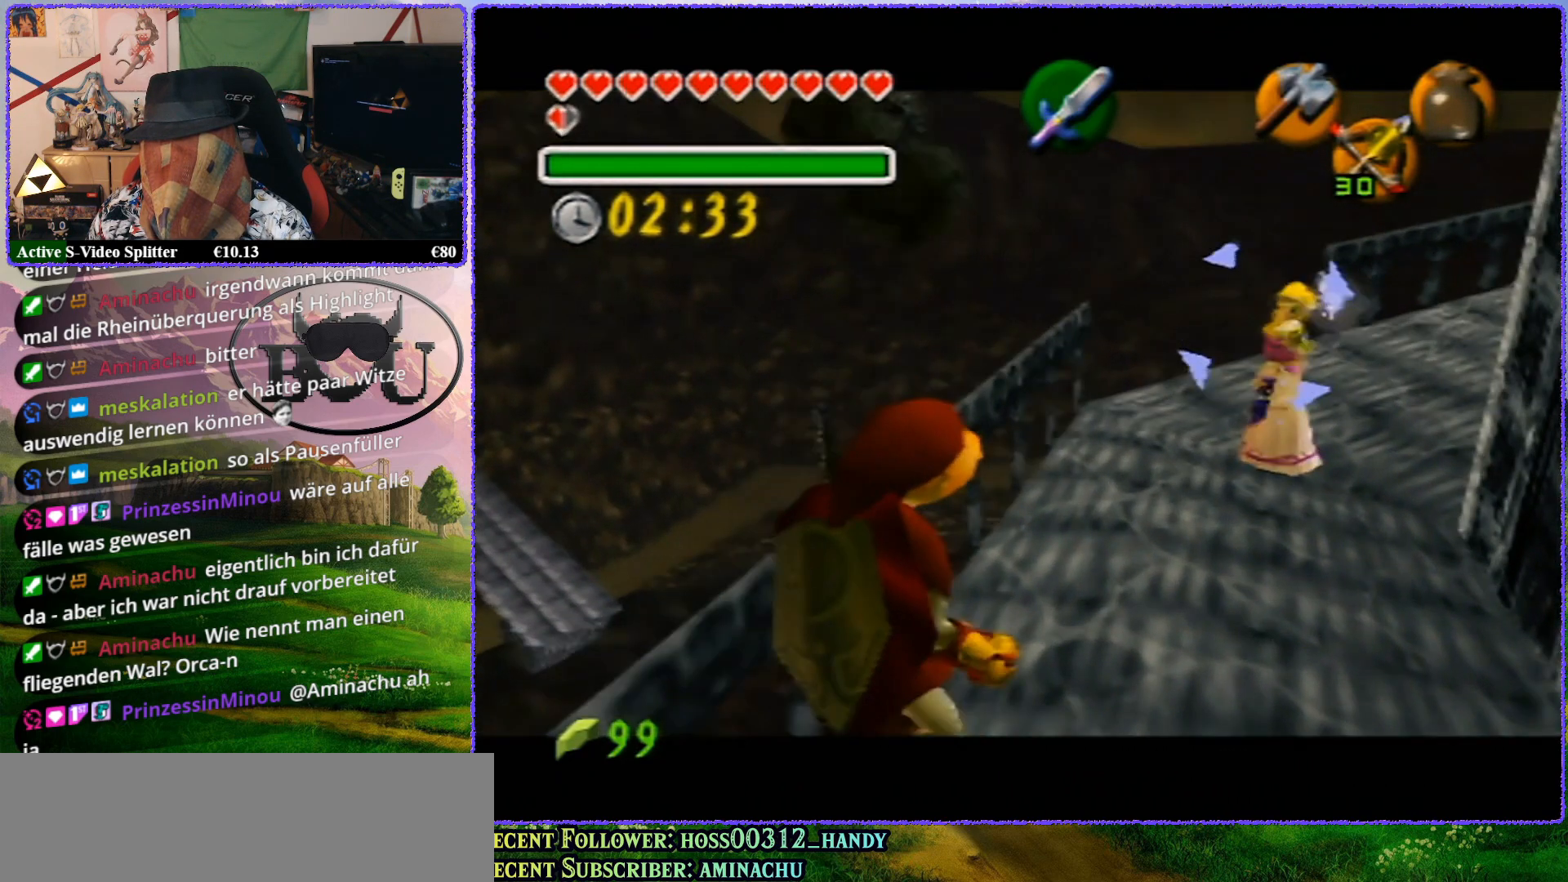
{"buttons": ["Z"], "left_stick": "up", "events": [[133, "left_stick", "center"], [450, "left_stick", "up"]]}